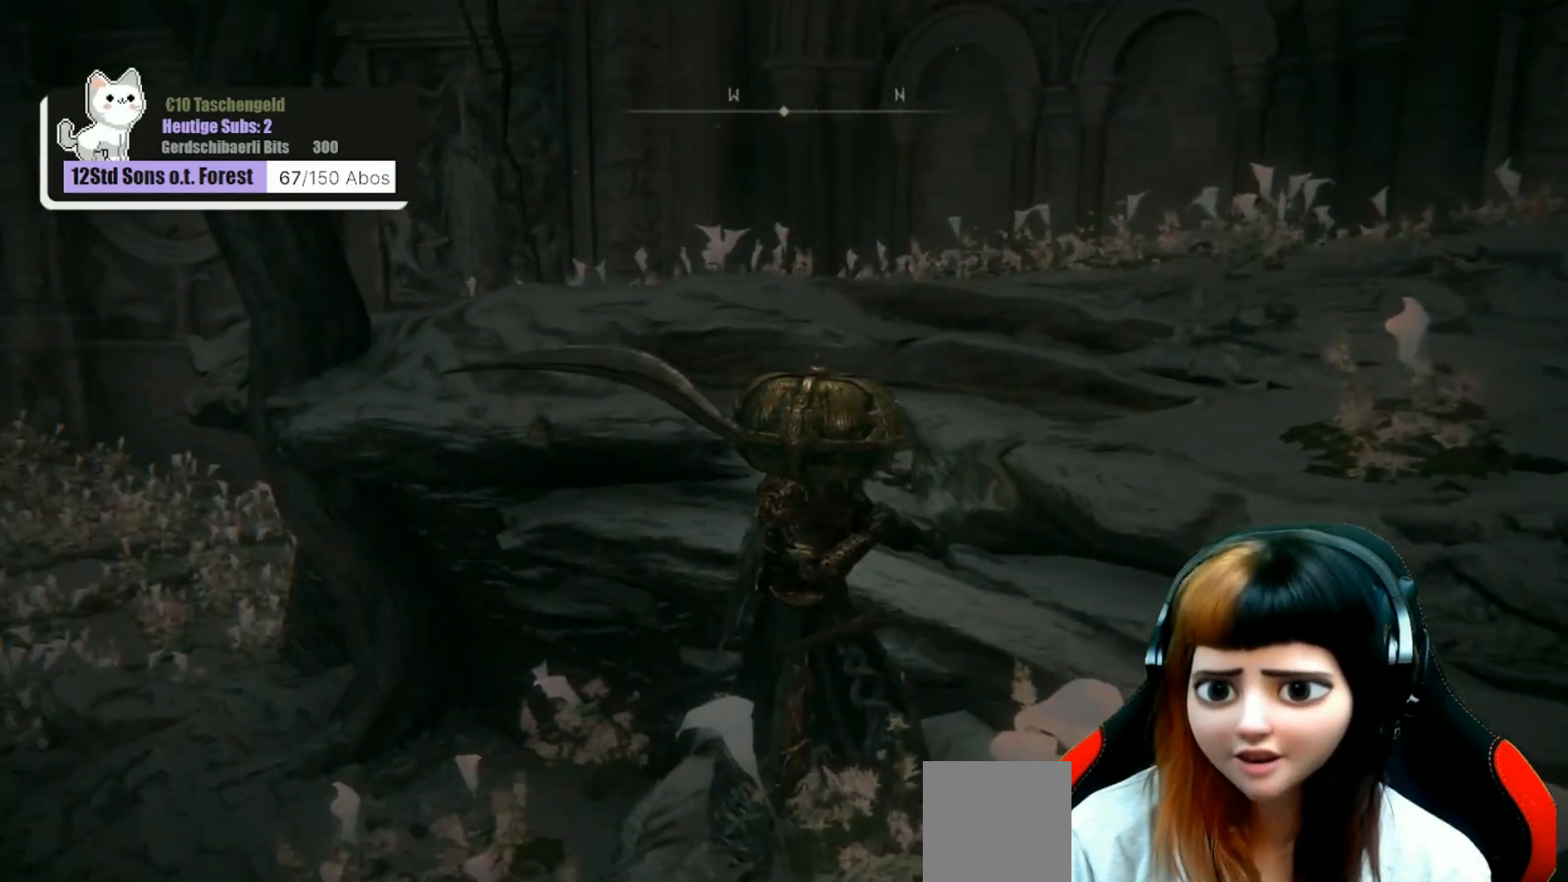
Gameplay with a controller (Xbox layout); each line is a JSON object with the inputs held at the frame after it. "events" lists button and stick changes between this image and that frame as [ms after this image, input, new state], when the widget could be followed in between. Not read: Z.
{"buttons": [], "left_stick": "up-right", "right_stick": "center", "events": [[167, "left_stick", "right"], [233, "left_stick", "up-right"], [267, "A", "down"], [367, "A", "up"]]}
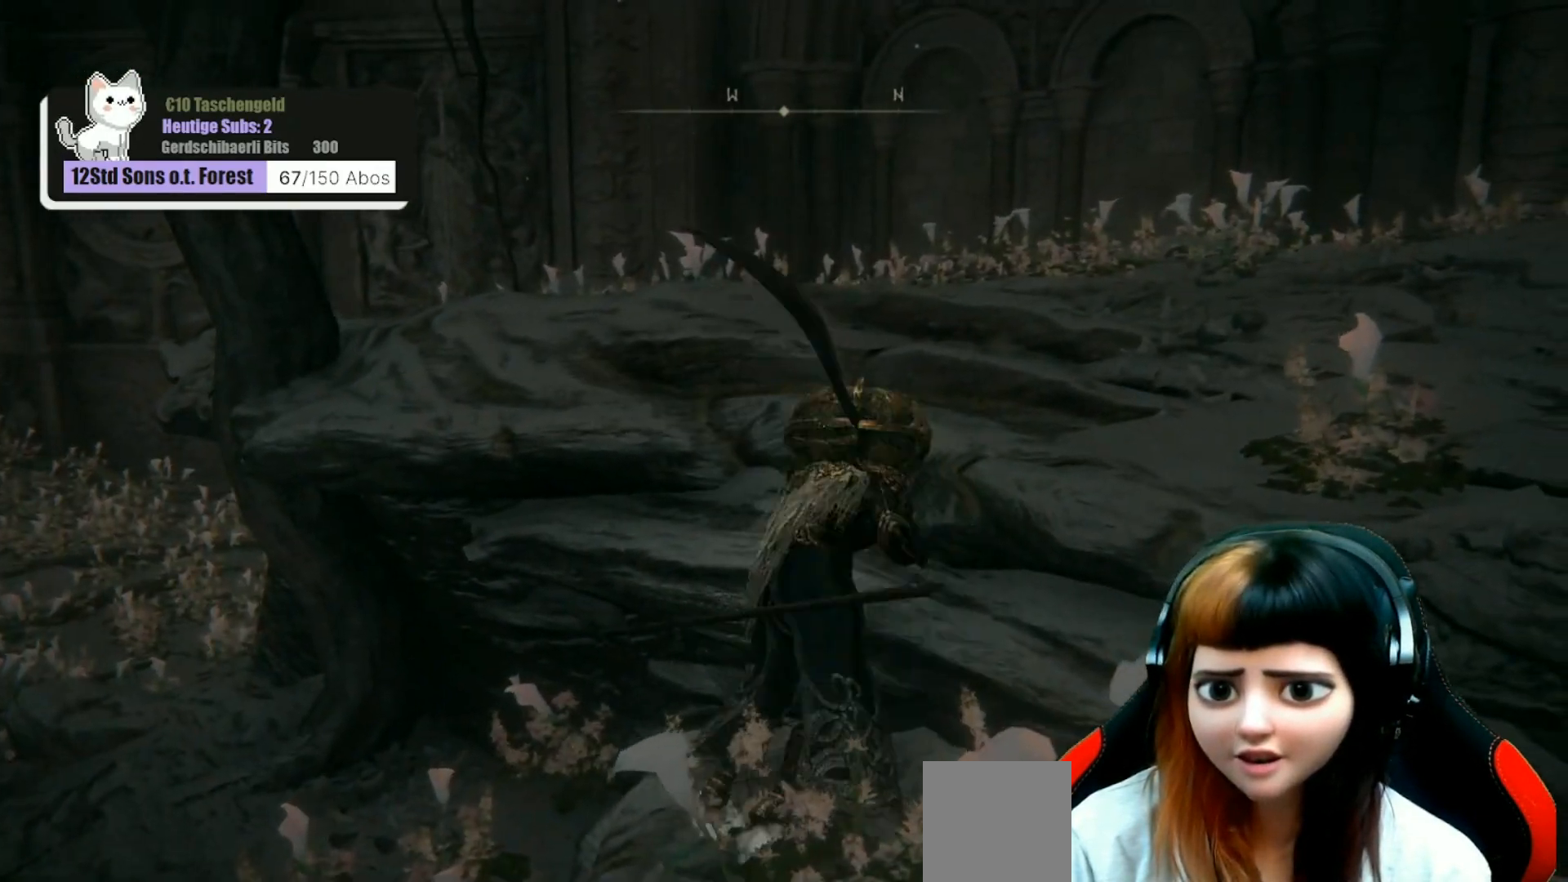
{"buttons": [], "left_stick": "up-right", "right_stick": "center", "events": []}
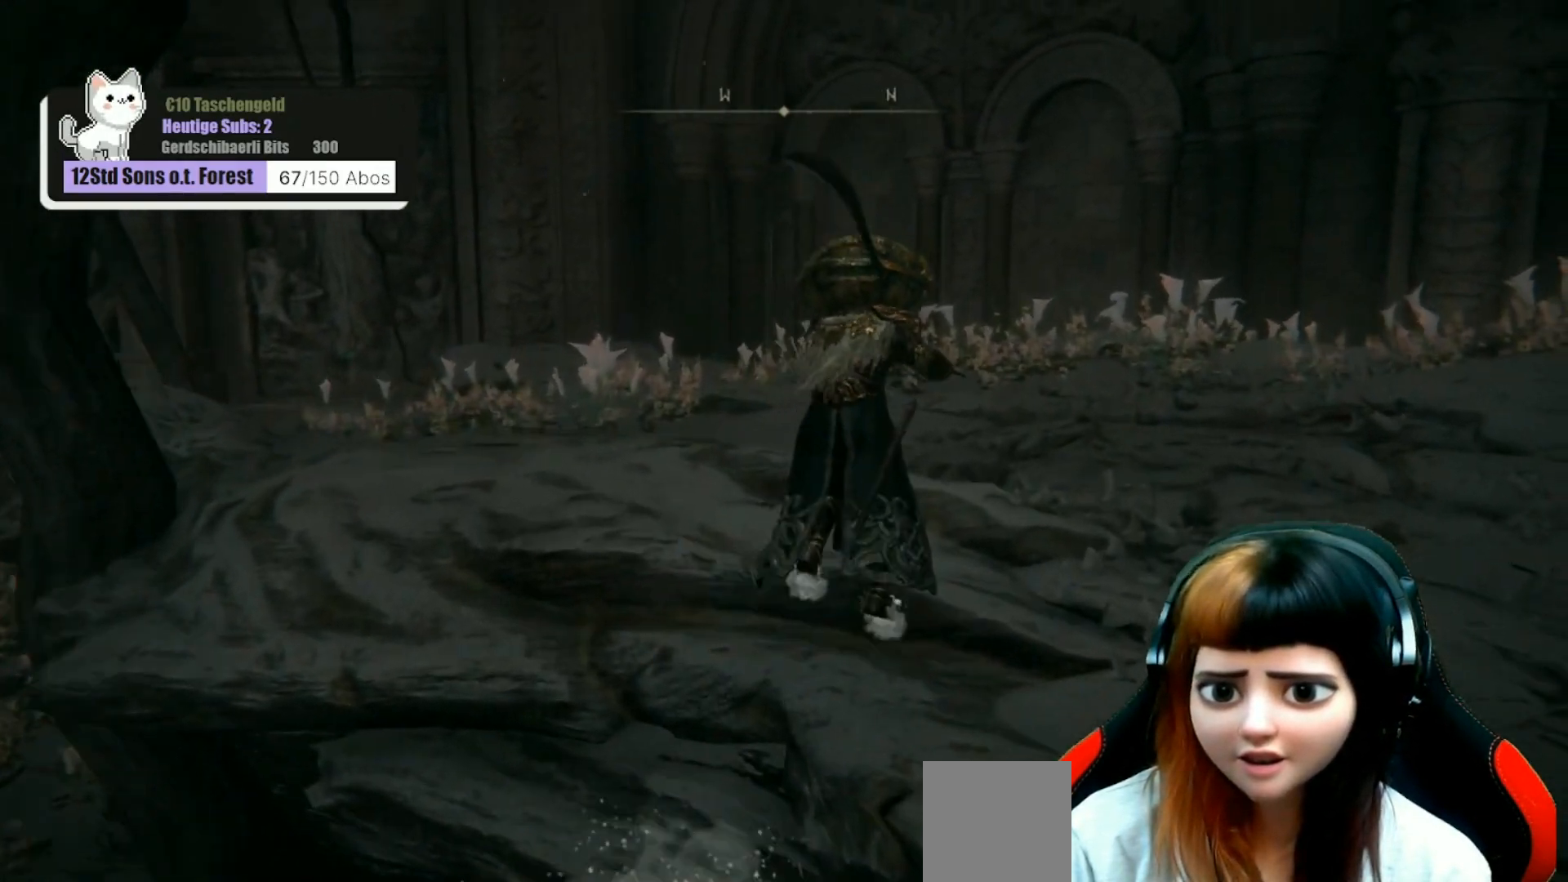
{"buttons": [], "left_stick": "center", "right_stick": "right", "events": [[67, "right_stick", "right"], [100, "left_stick", "center"]]}
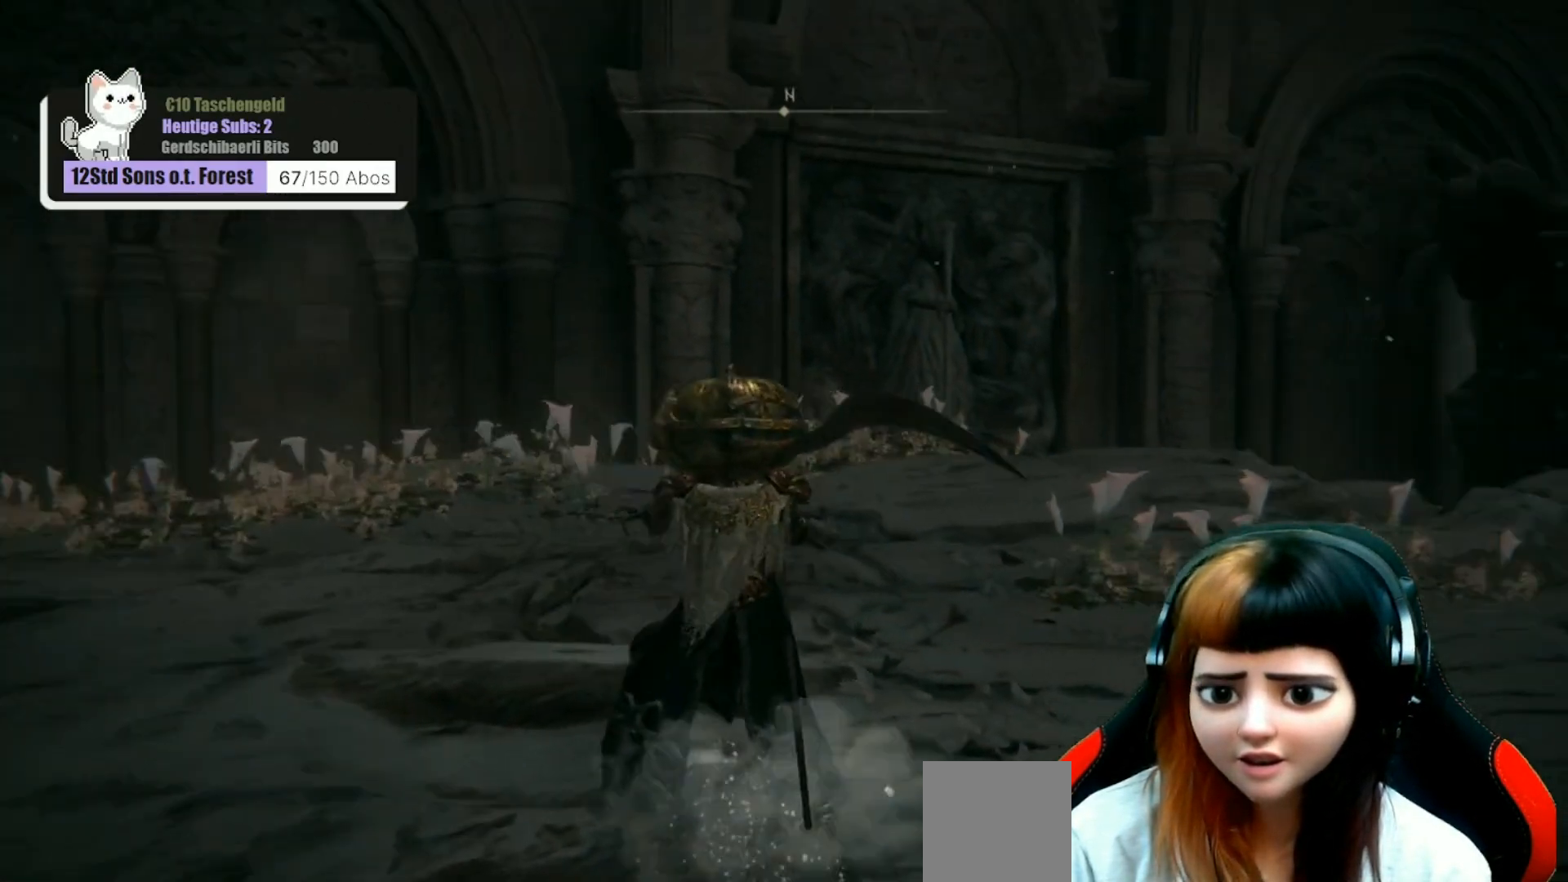
{"buttons": [], "left_stick": "center", "right_stick": "center", "events": [[167, "right_stick", "center"]]}
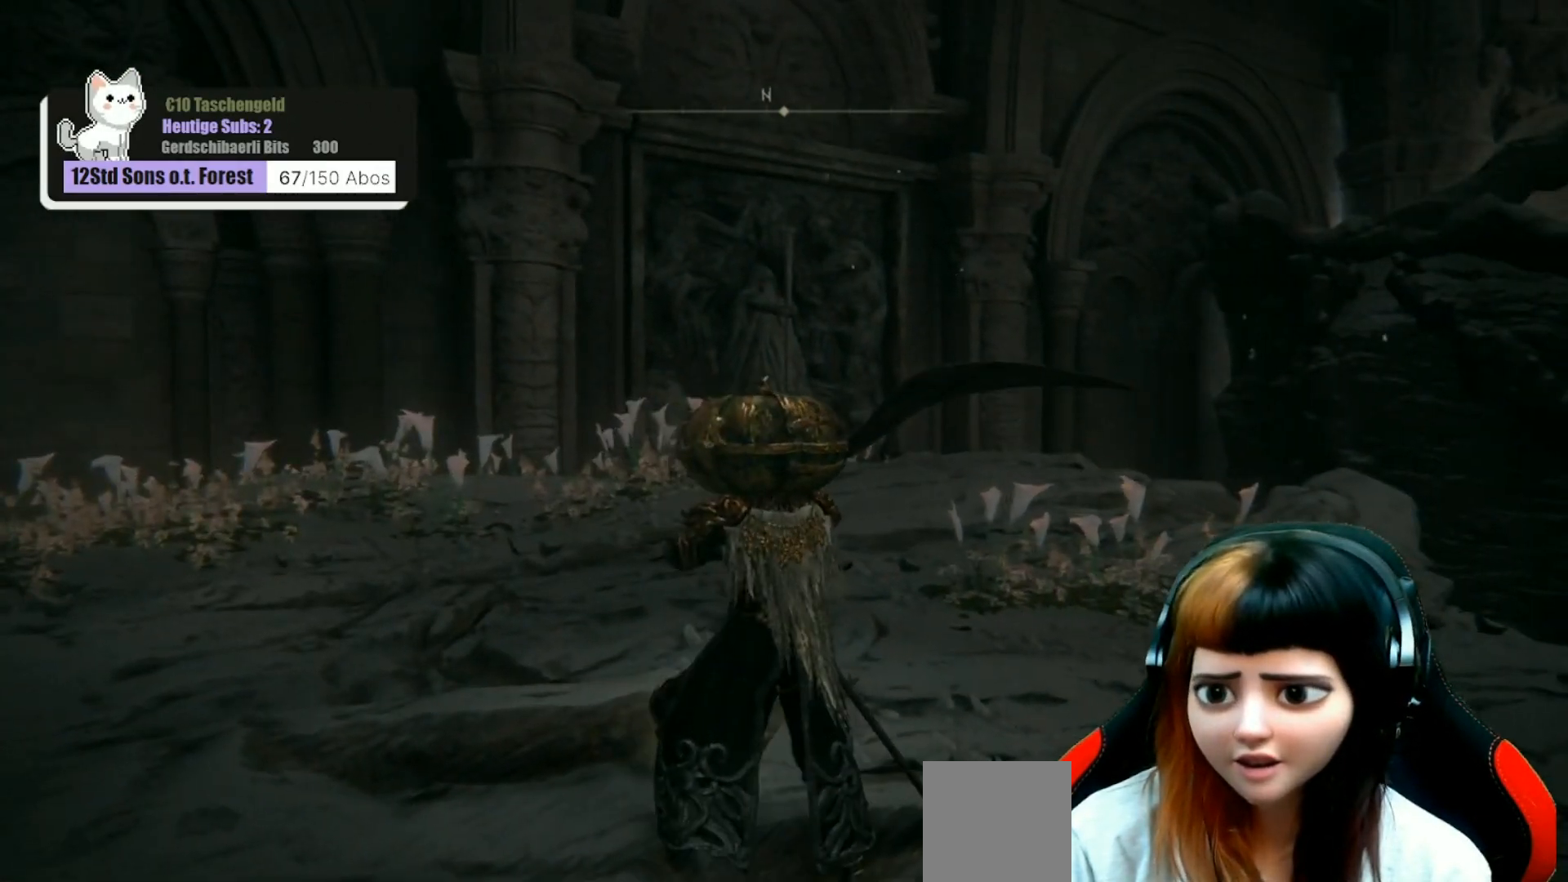
{"buttons": [], "left_stick": "center", "right_stick": "center", "events": [[33, "right_stick", "right"], [433, "right_stick", "center"]]}
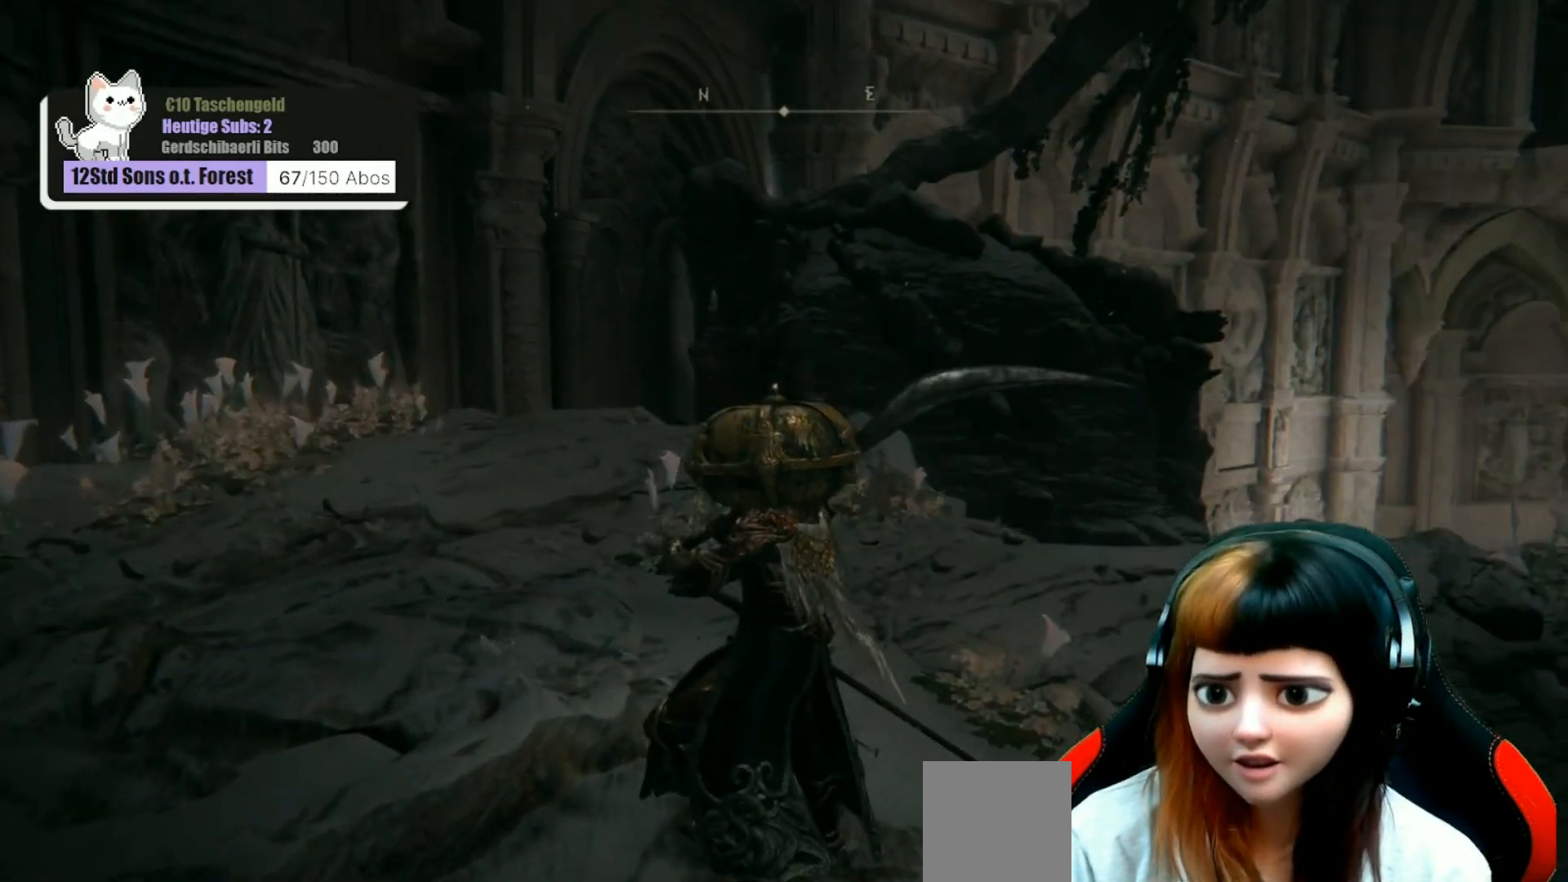
{"buttons": [], "left_stick": "up-left", "right_stick": "center", "events": [[367, "left_stick", "up-left"]]}
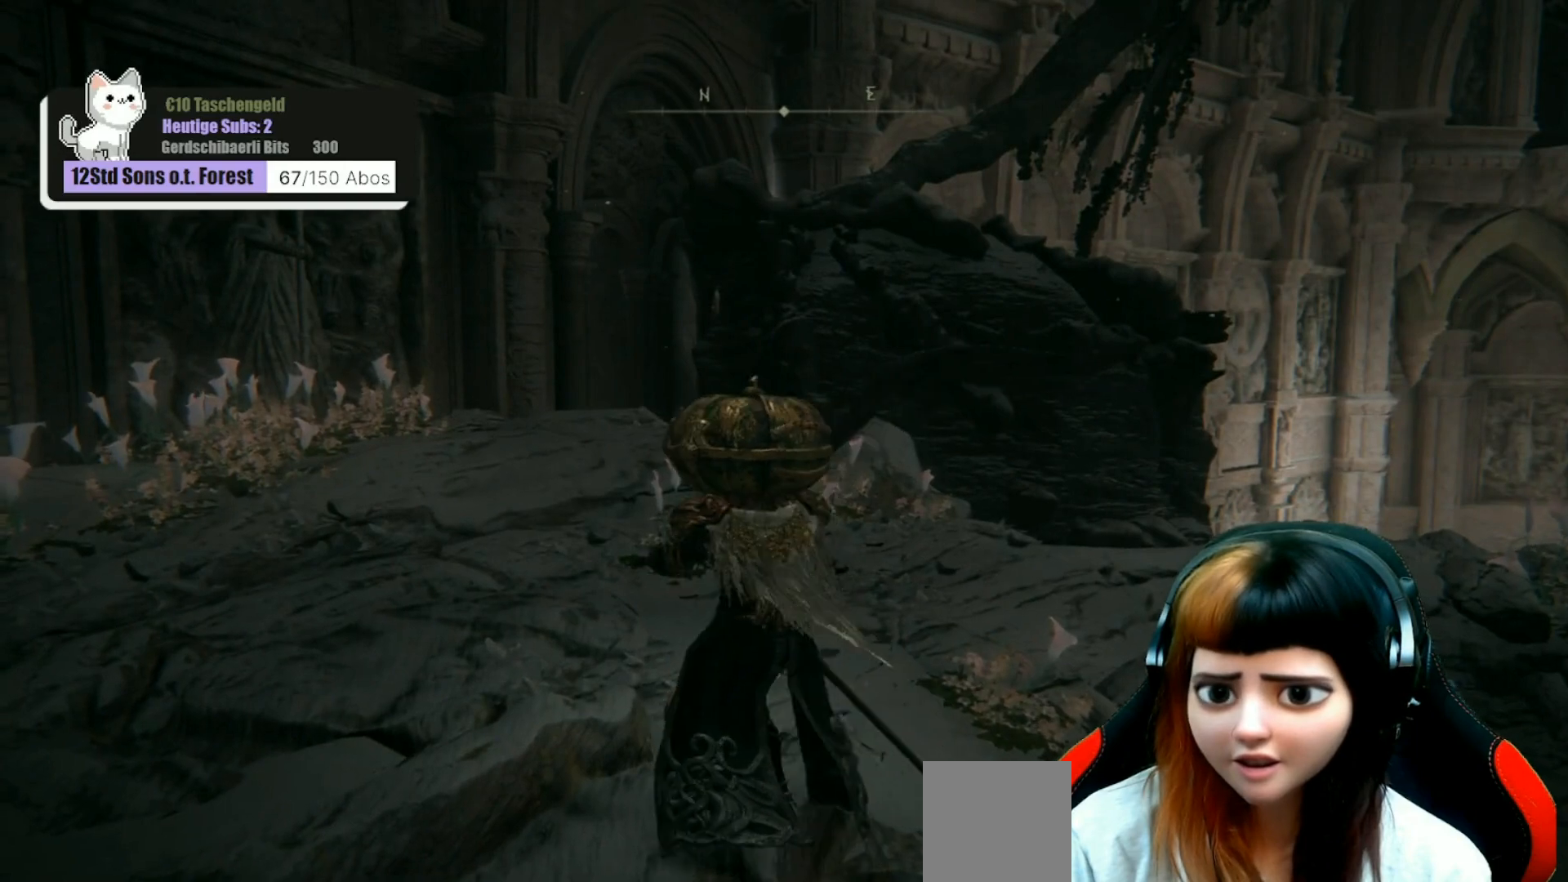
{"buttons": [], "left_stick": "center", "right_stick": "left", "events": [[33, "right_stick", "down-left"], [333, "left_stick", "center"], [467, "right_stick", "left"]]}
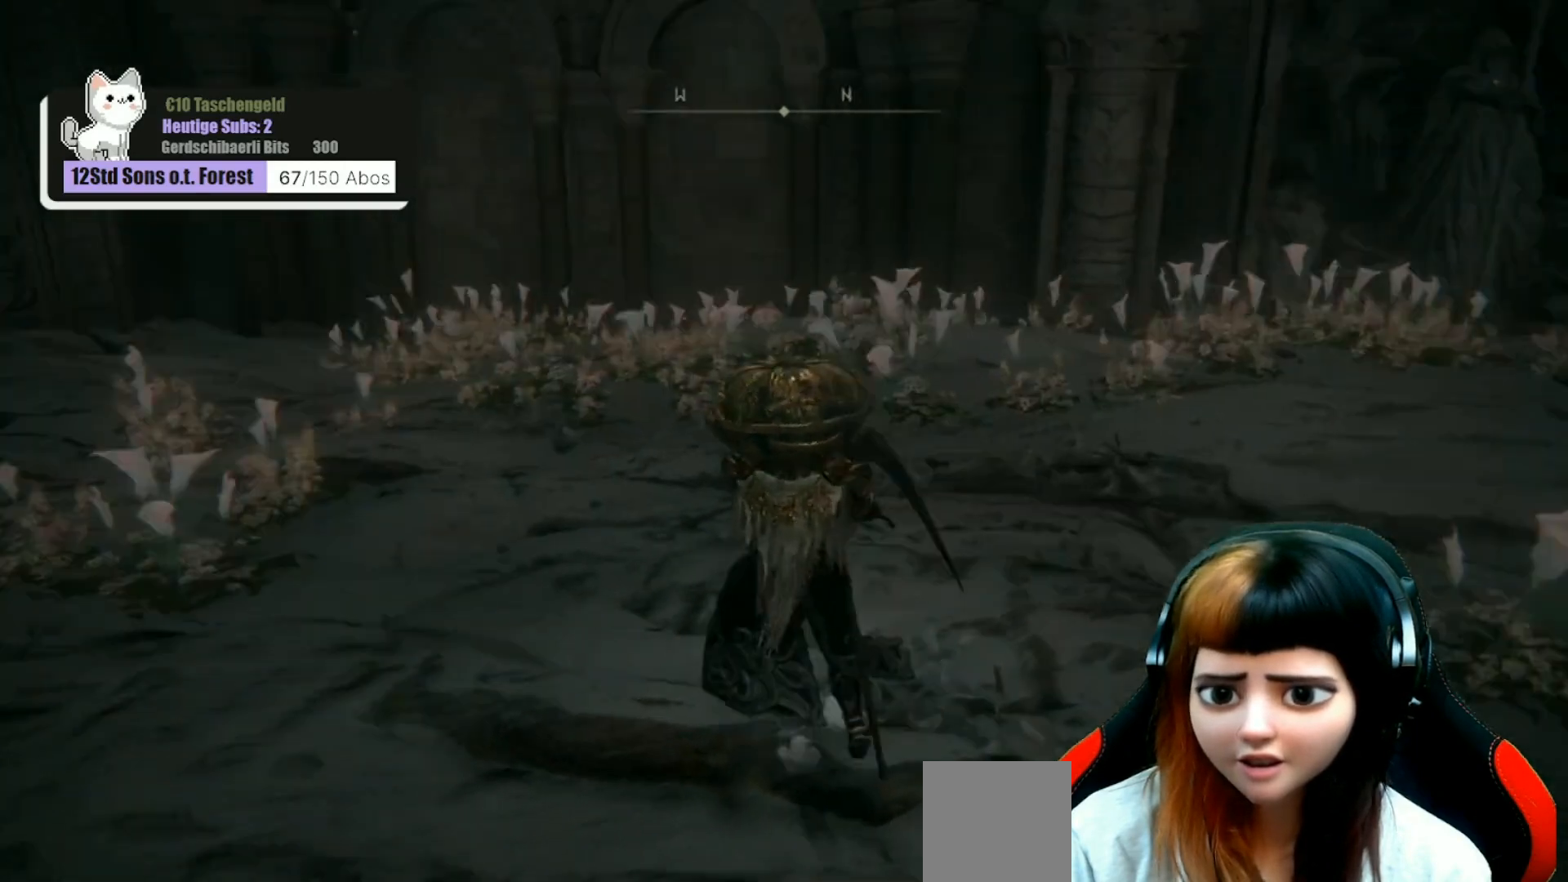
{"buttons": [], "left_stick": "center", "right_stick": "center", "events": [[500, "right_stick", "center"]]}
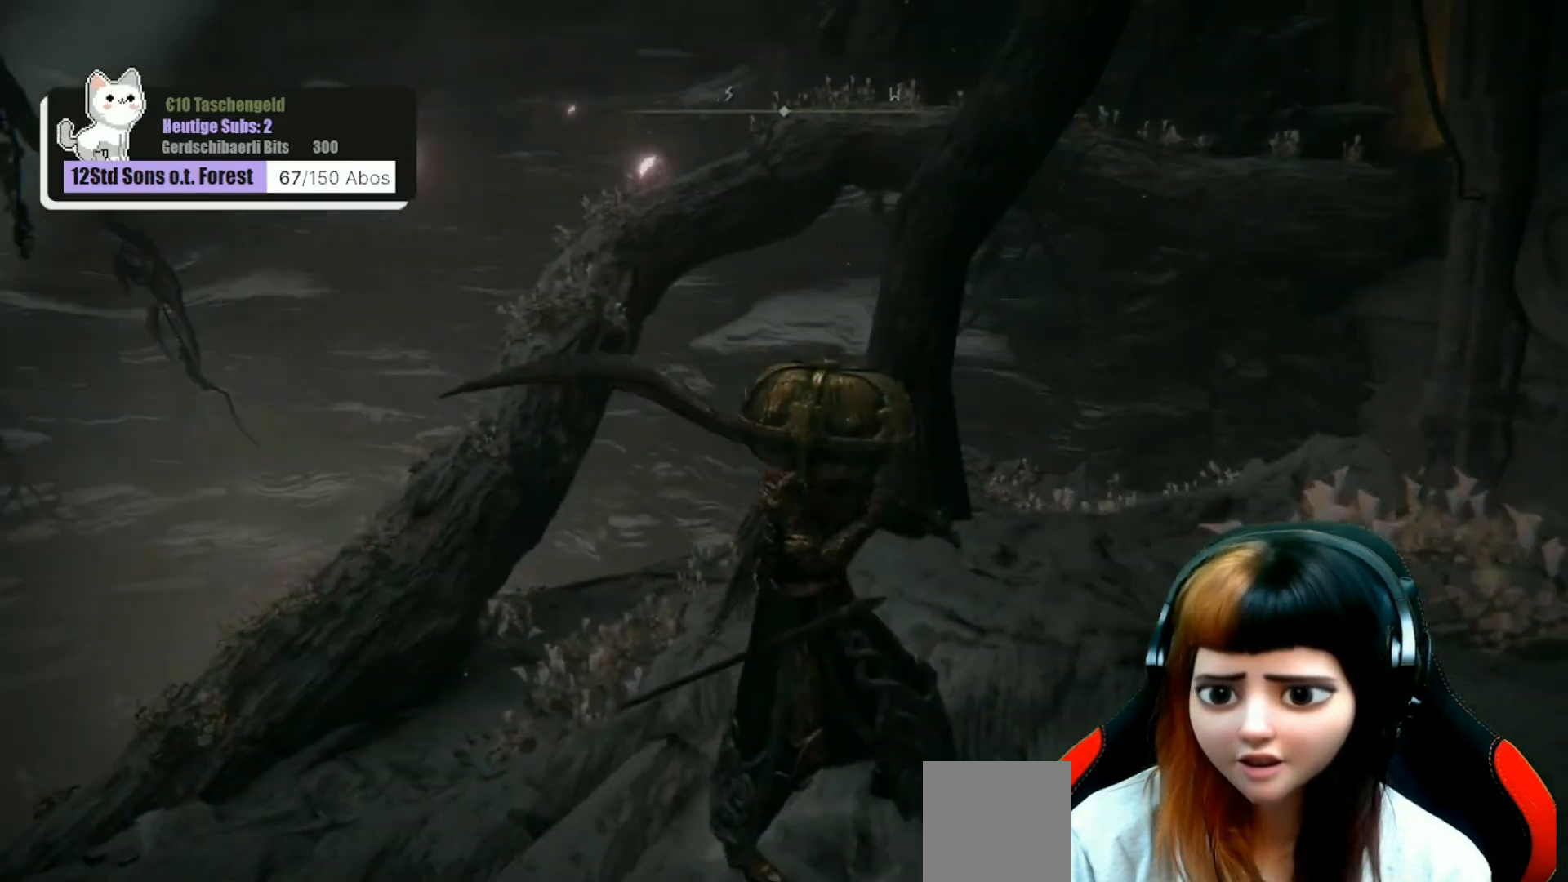
{"buttons": [], "left_stick": "center", "right_stick": "center", "events": []}
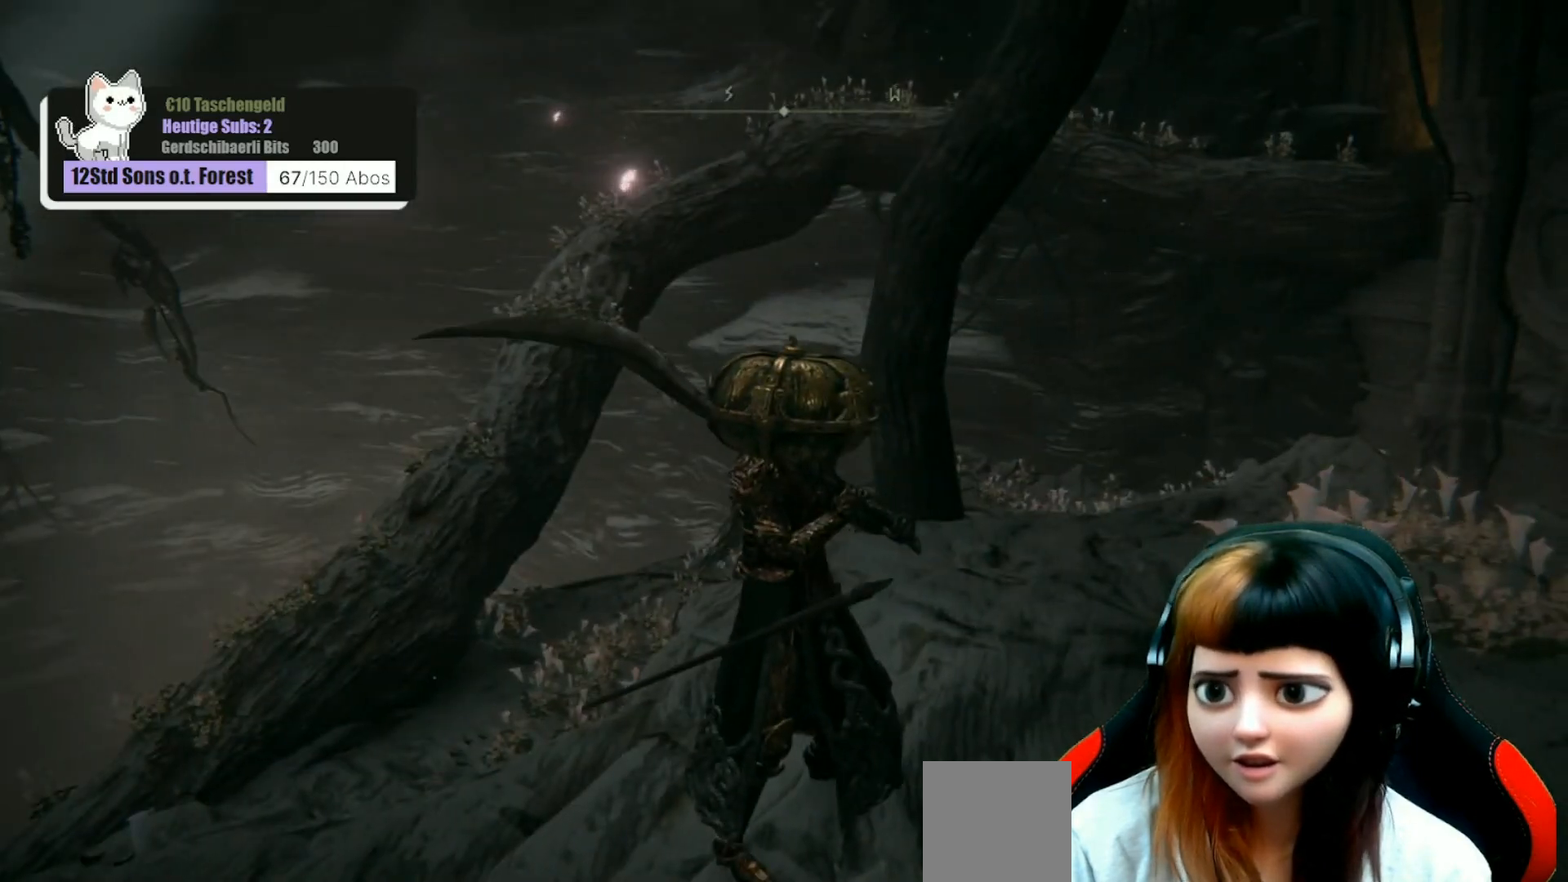
{"buttons": [], "left_stick": "center", "right_stick": "down-left", "events": [[133, "right_stick", "left"], [200, "right_stick", "down-left"]]}
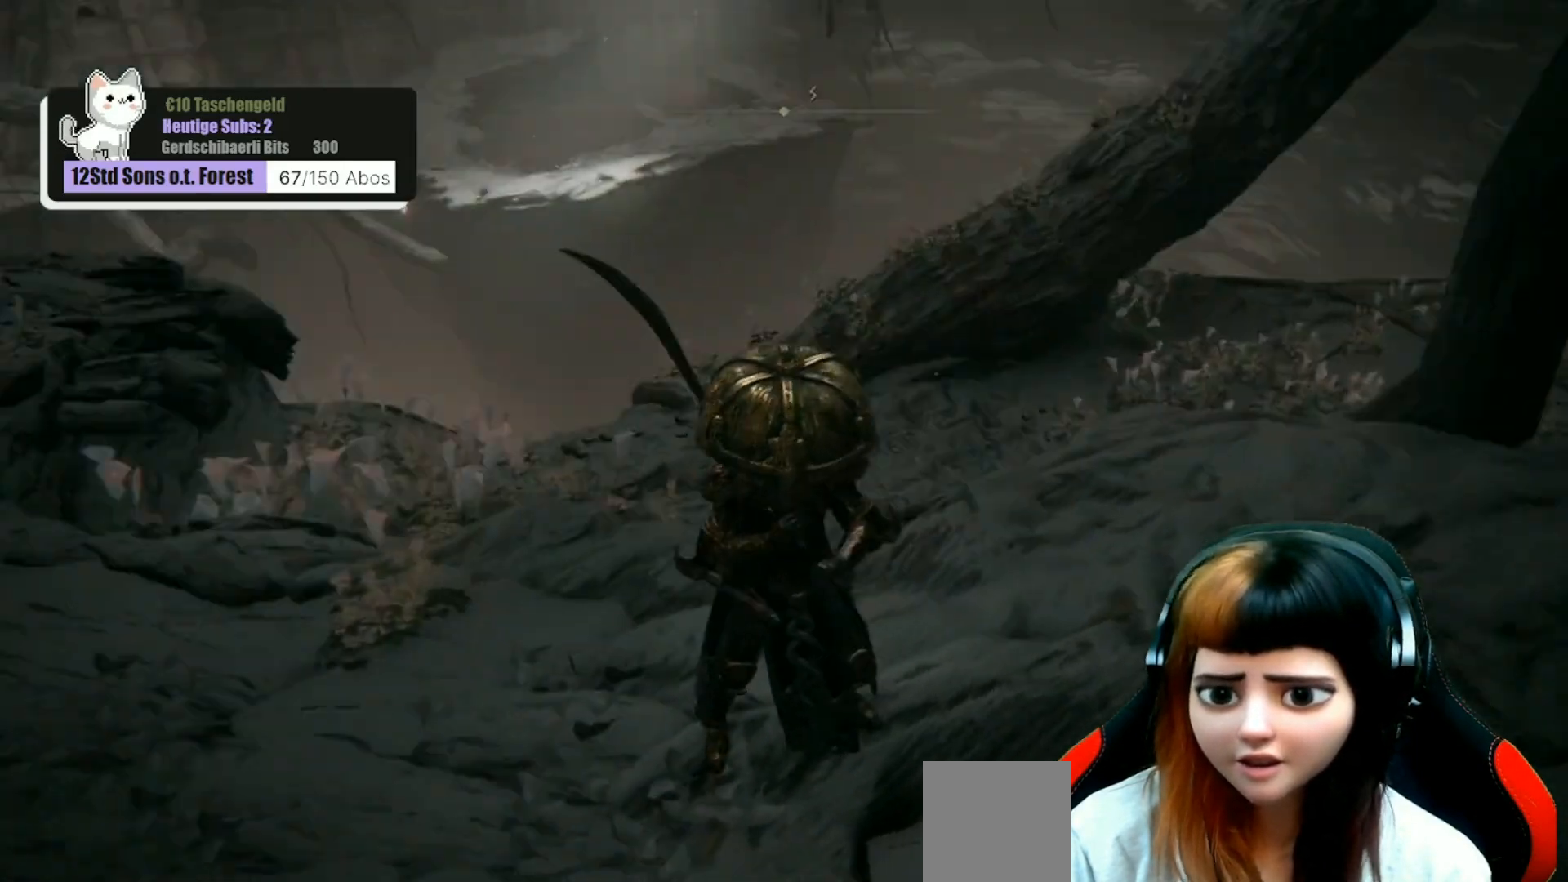
{"buttons": [], "left_stick": "up", "right_stick": "center", "events": [[67, "right_stick", "left"], [167, "left_stick", "up"], [167, "right_stick", "center"]]}
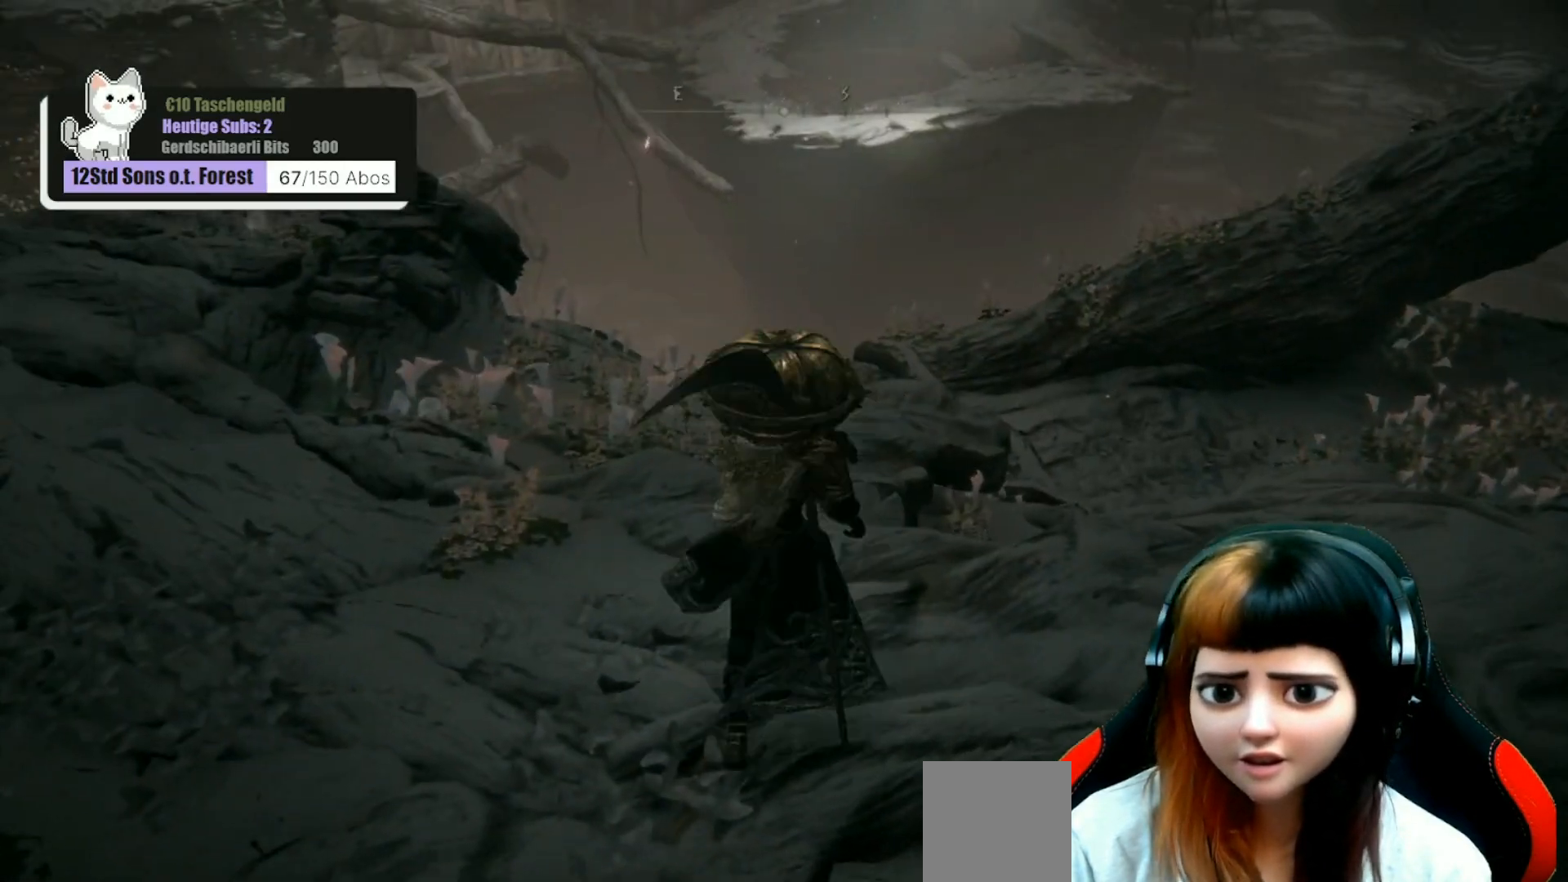
{"buttons": [], "left_stick": "up", "right_stick": "center", "events": []}
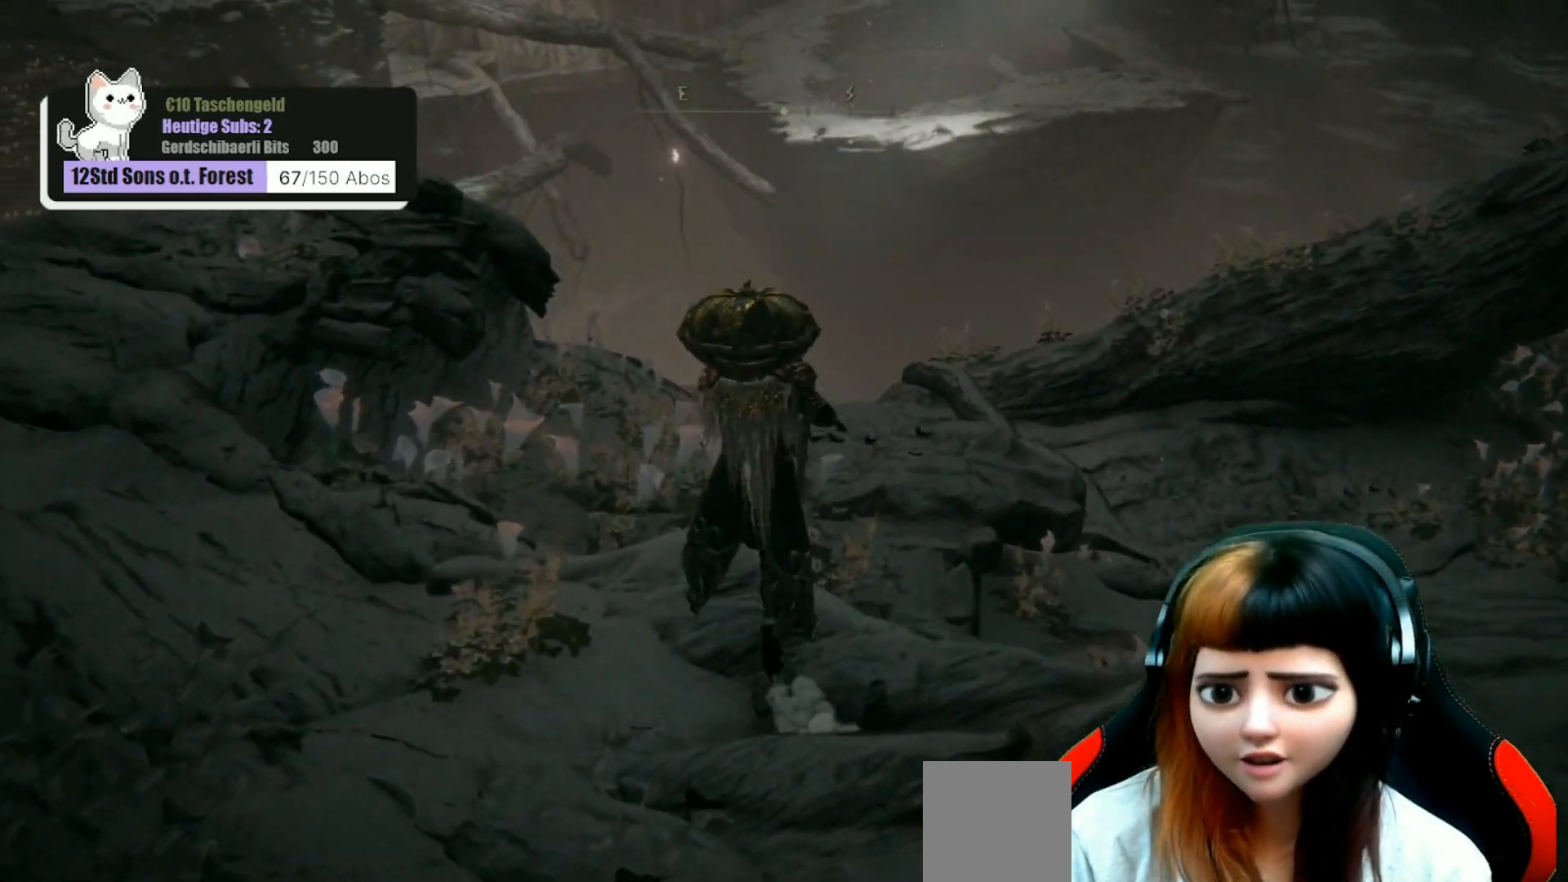
{"buttons": [], "left_stick": "up", "right_stick": "center", "events": []}
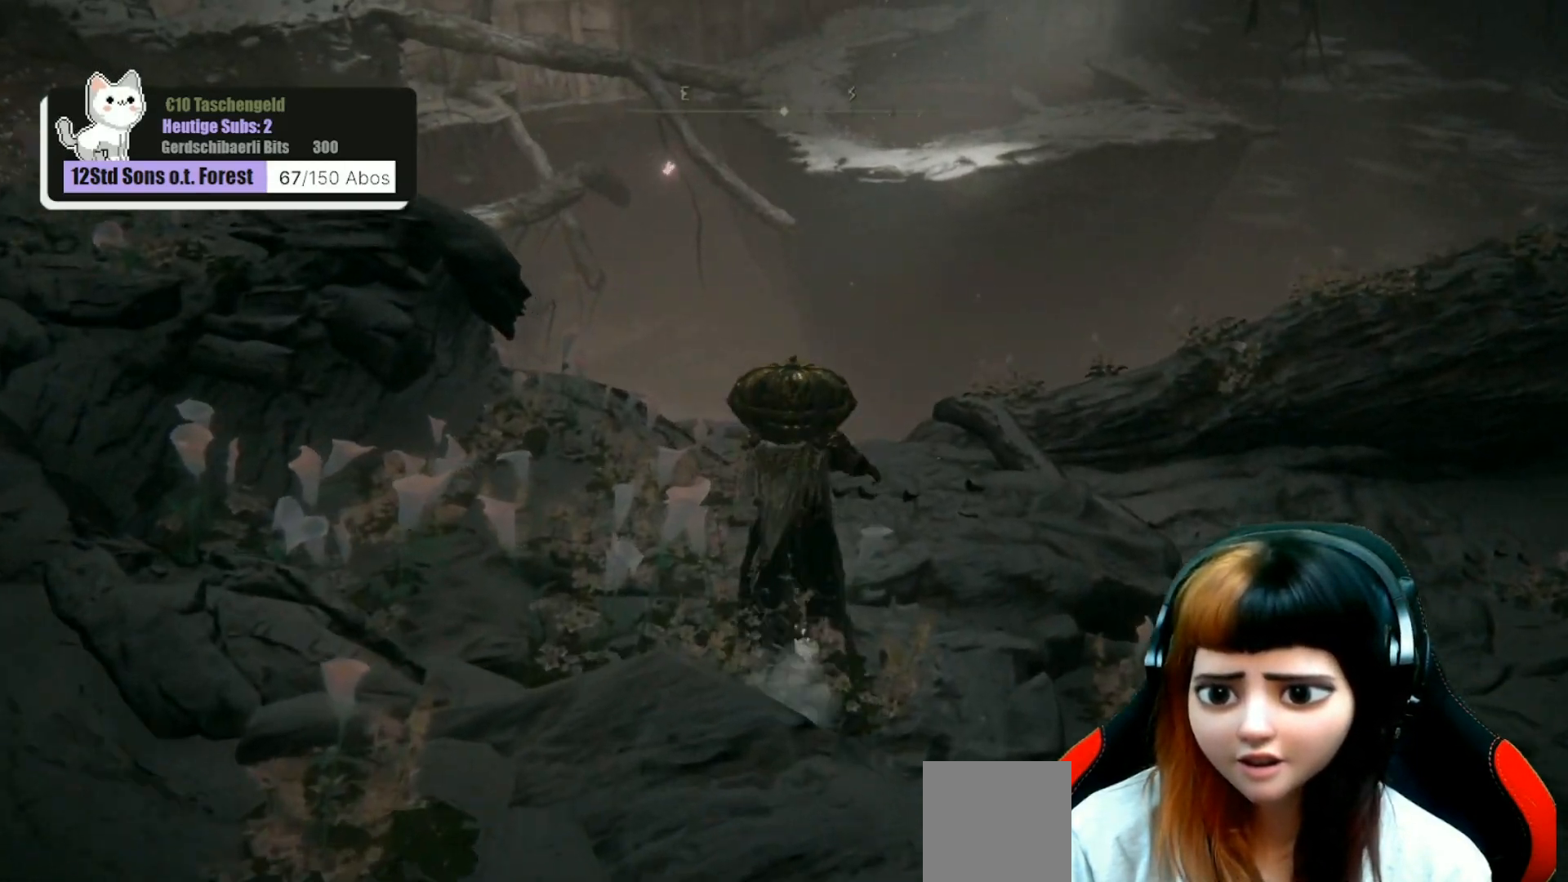
{"buttons": [], "left_stick": "center", "right_stick": "down-left", "events": [[33, "right_stick", "down-left"], [167, "left_stick", "up-right"], [467, "left_stick", "center"]]}
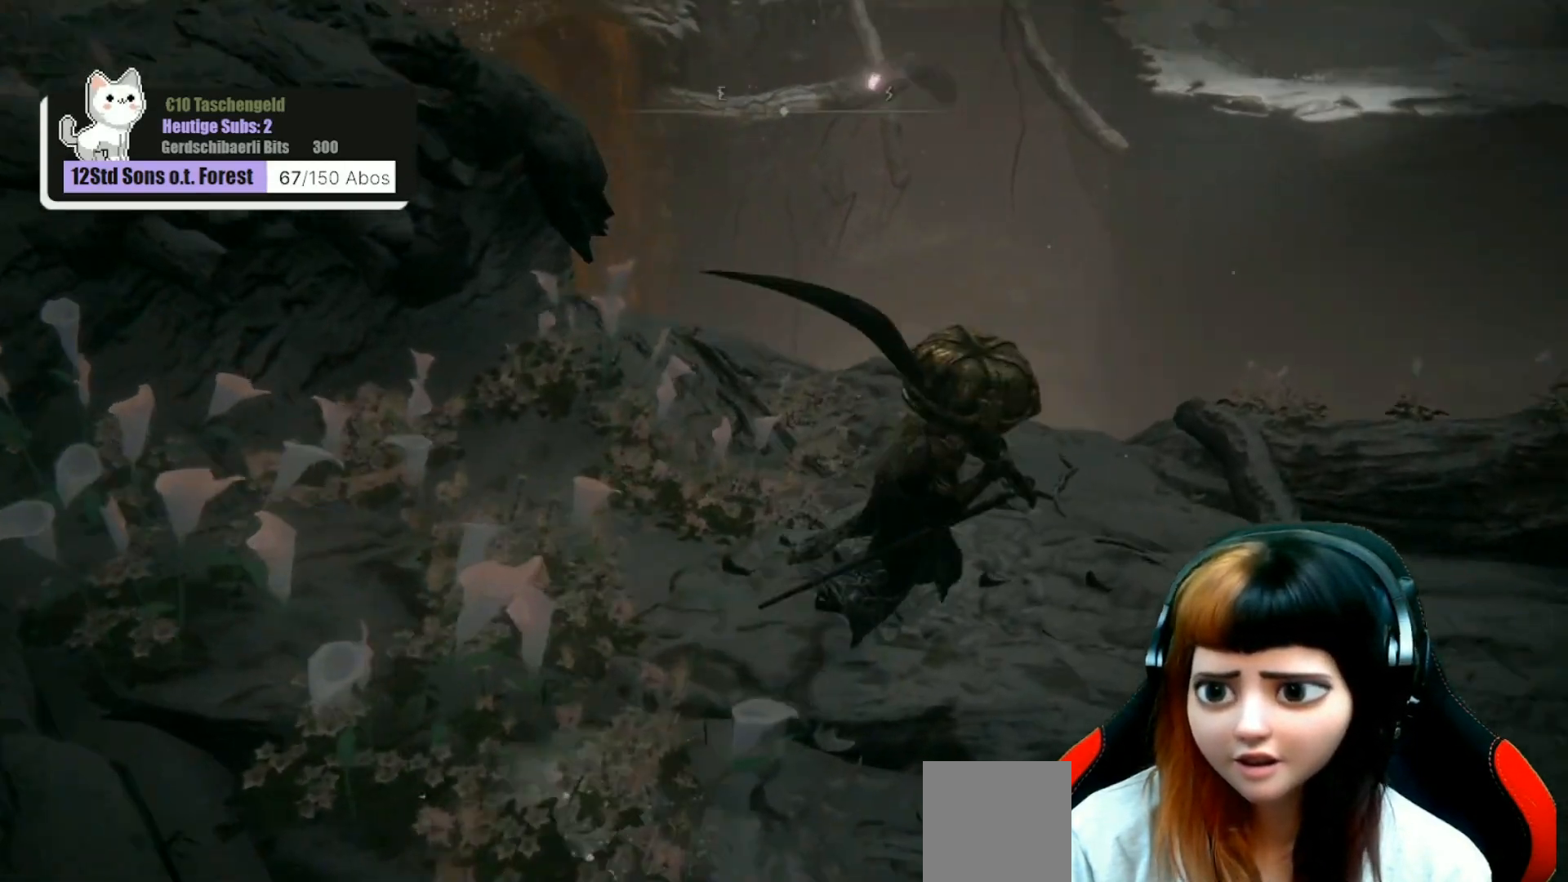
{"buttons": [], "left_stick": "right", "right_stick": "center", "events": [[200, "right_stick", "center"], [500, "left_stick", "right"]]}
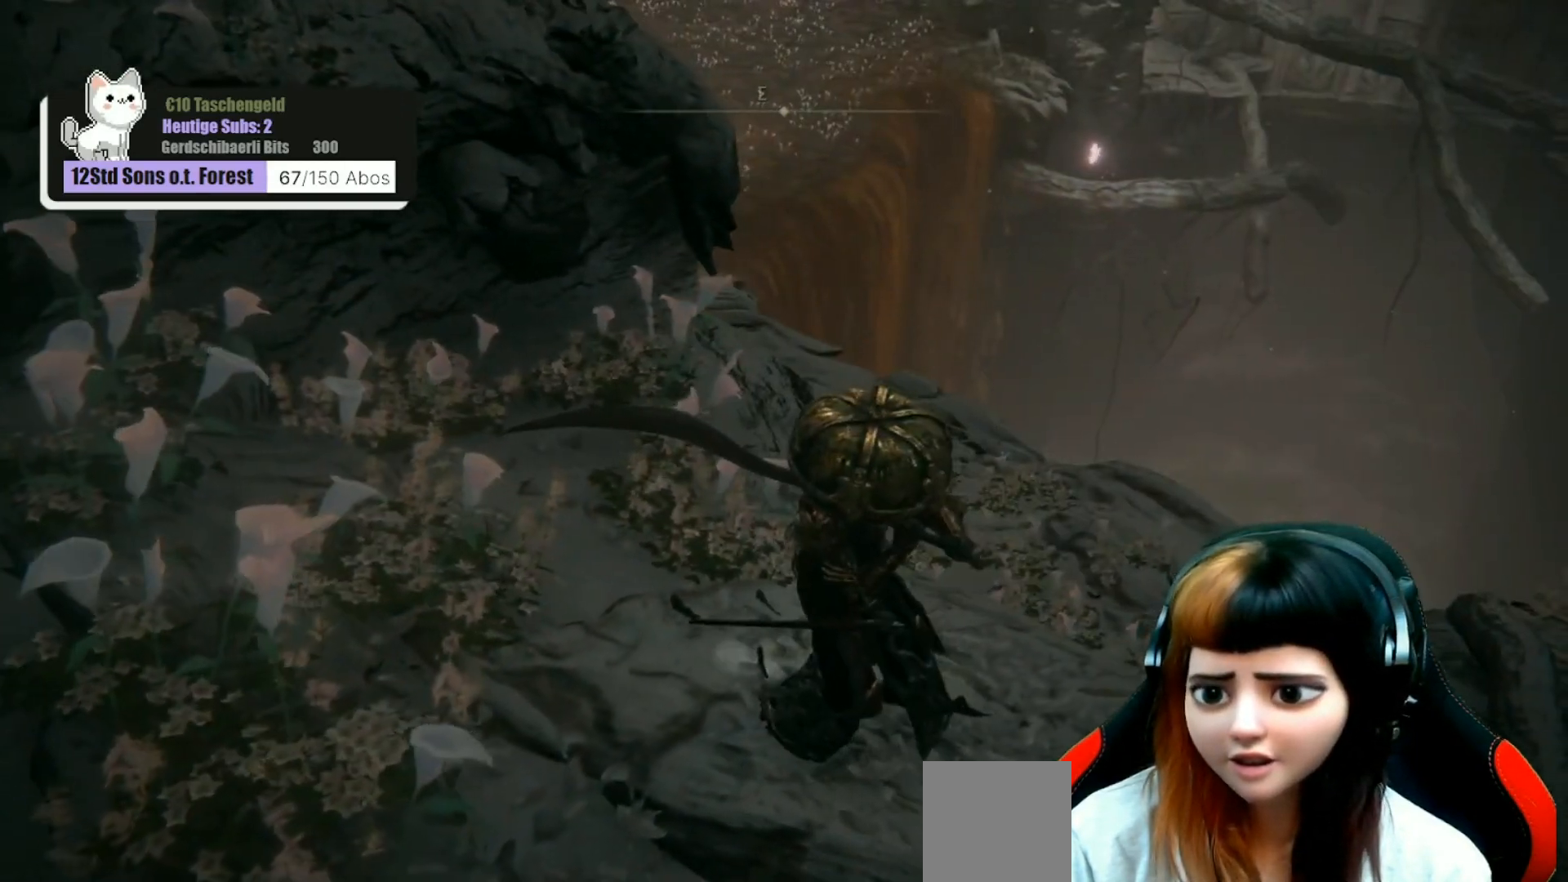
{"buttons": [], "left_stick": "right", "right_stick": "down-left", "events": [[467, "right_stick", "down-left"]]}
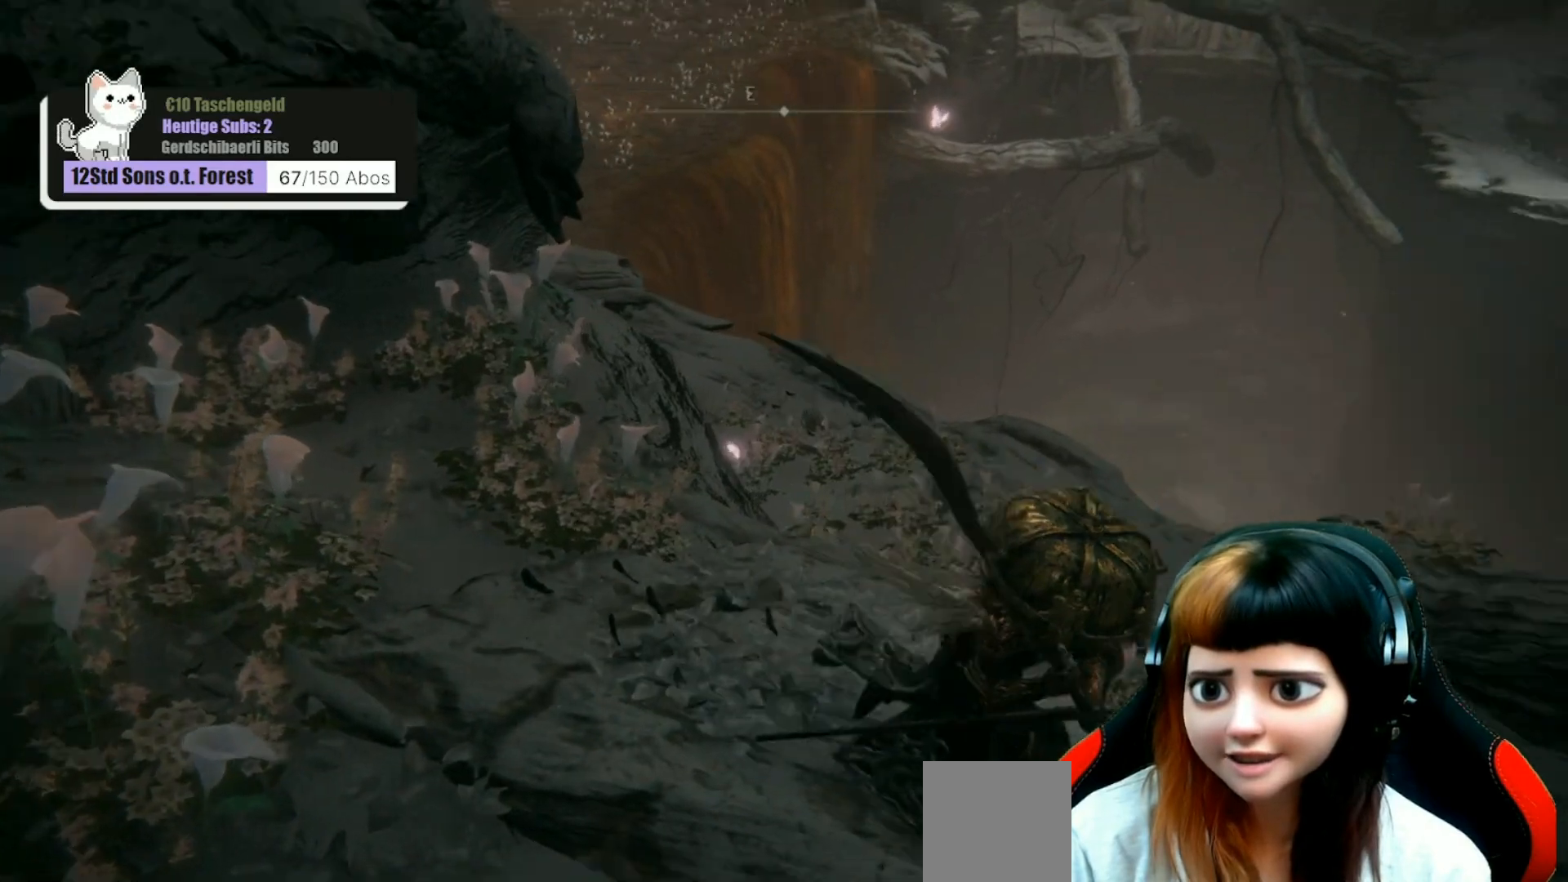
{"buttons": [], "left_stick": "up-right", "right_stick": "up-left", "events": [[333, "left_stick", "up-right"], [333, "right_stick", "left"], [467, "right_stick", "up-left"]]}
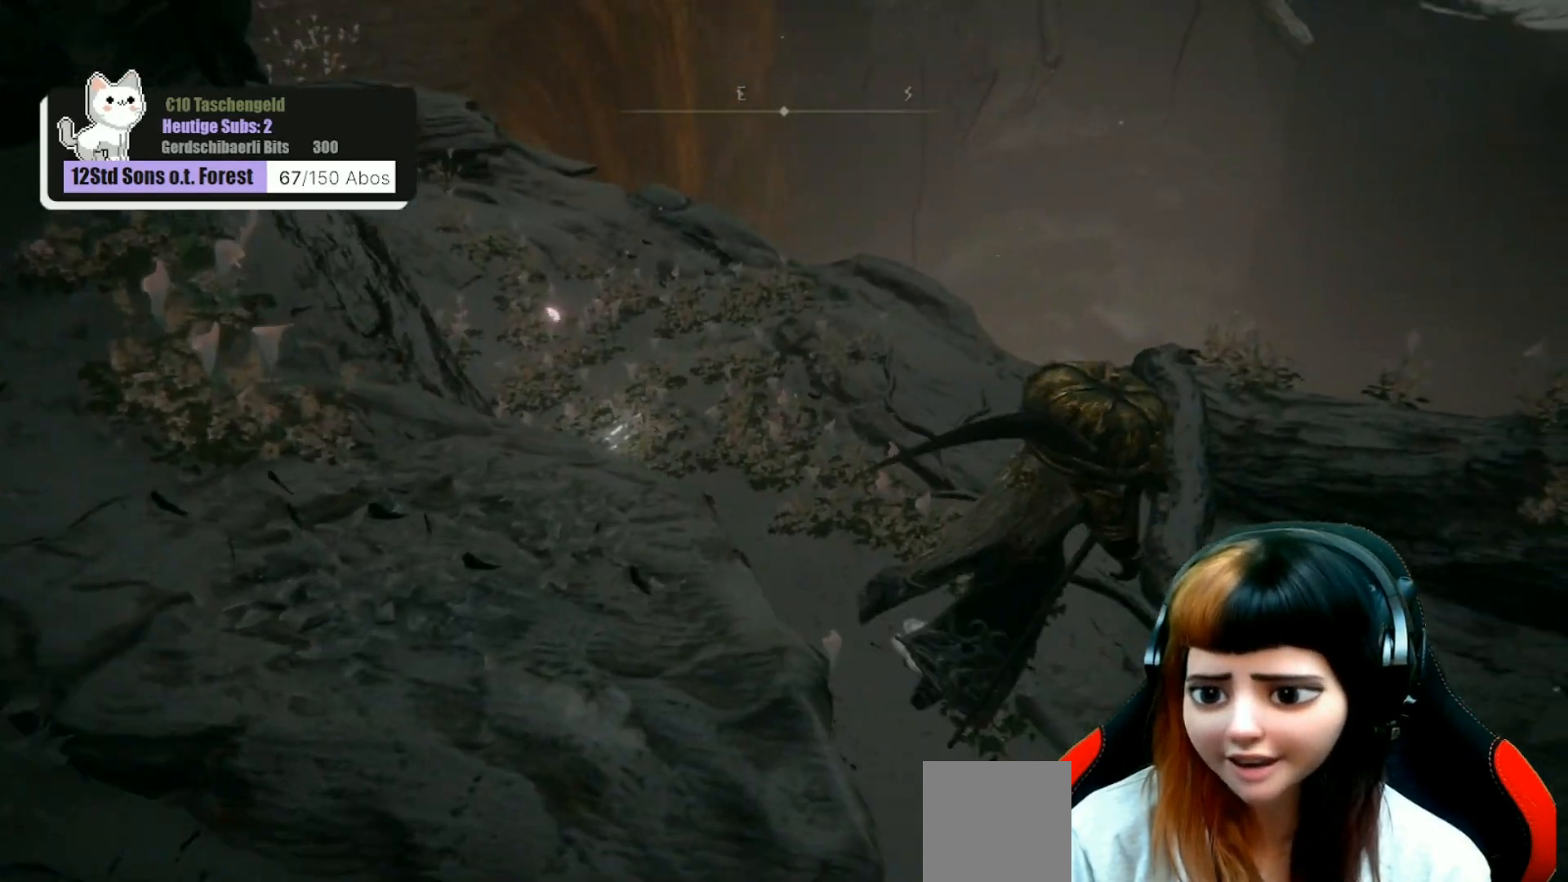
{"buttons": [], "left_stick": "center", "right_stick": "center", "events": [[67, "left_stick", "up"], [167, "left_stick", "center"], [367, "right_stick", "left"], [500, "right_stick", "center"]]}
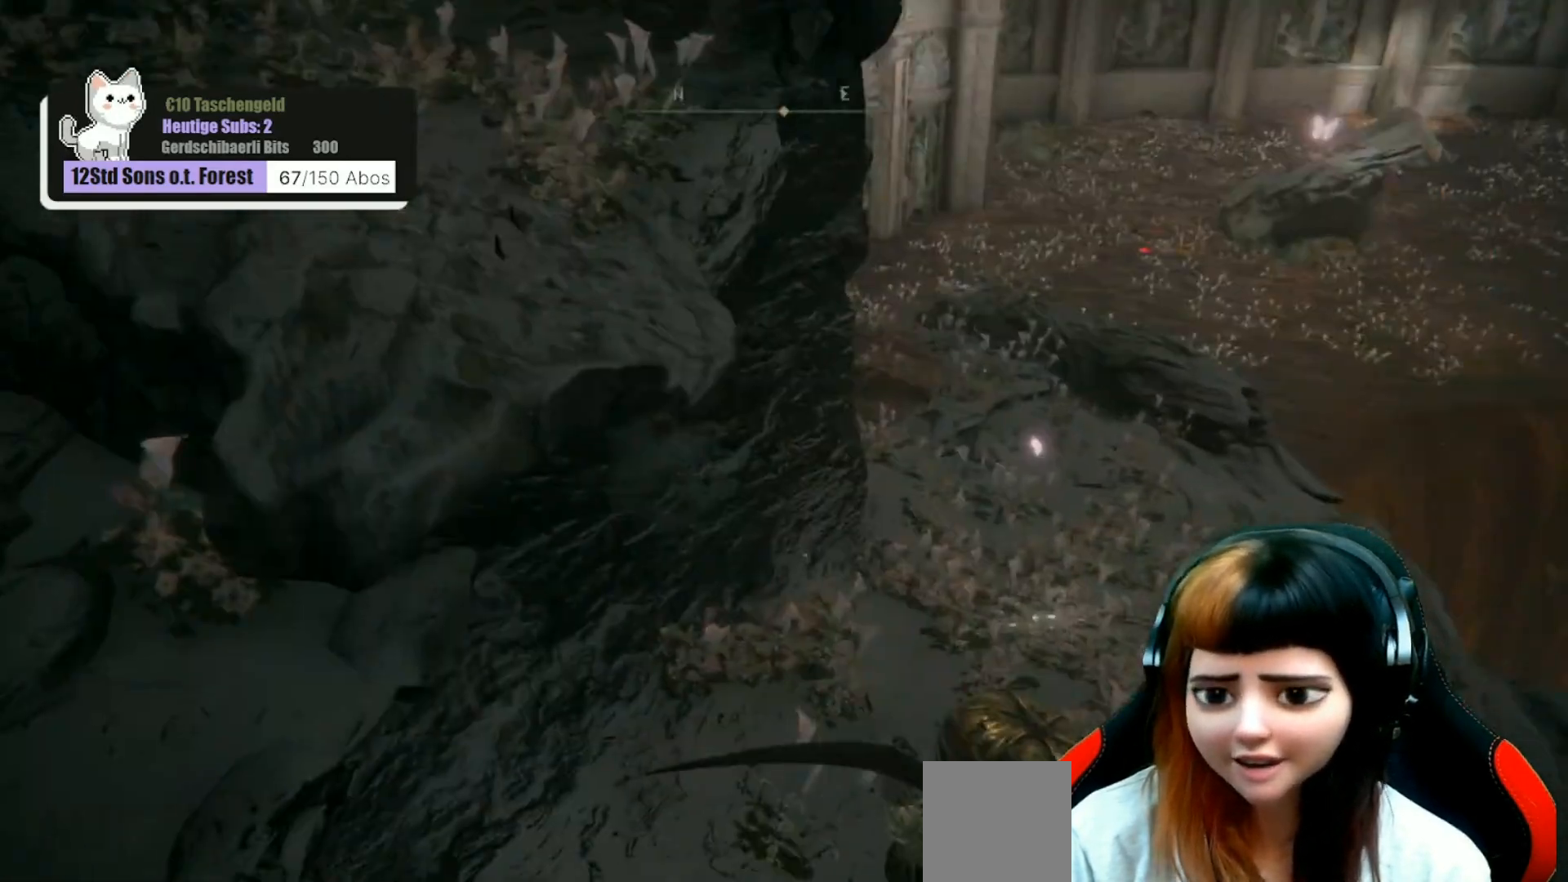
{"buttons": [], "left_stick": "up-right", "right_stick": "center", "events": [[67, "left_stick", "up-right"], [367, "right_stick", "up-left"], [467, "right_stick", "center"]]}
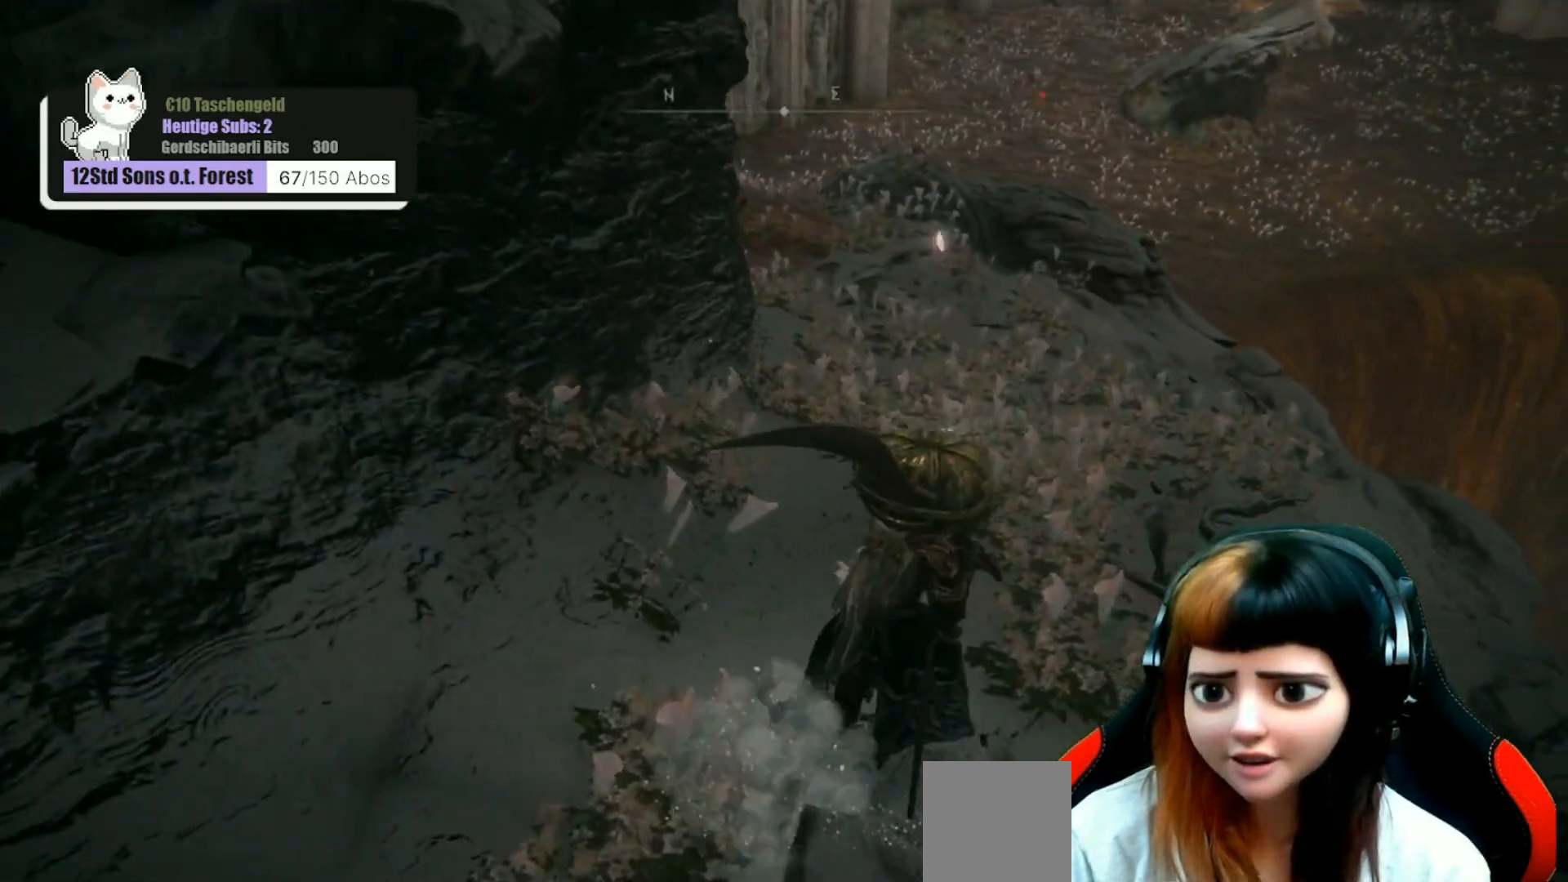
{"buttons": [], "left_stick": "up-right", "right_stick": "up-left", "events": [[167, "left_stick", "up"], [300, "right_stick", "left"], [367, "right_stick", "up-left"], [433, "left_stick", "up-right"]]}
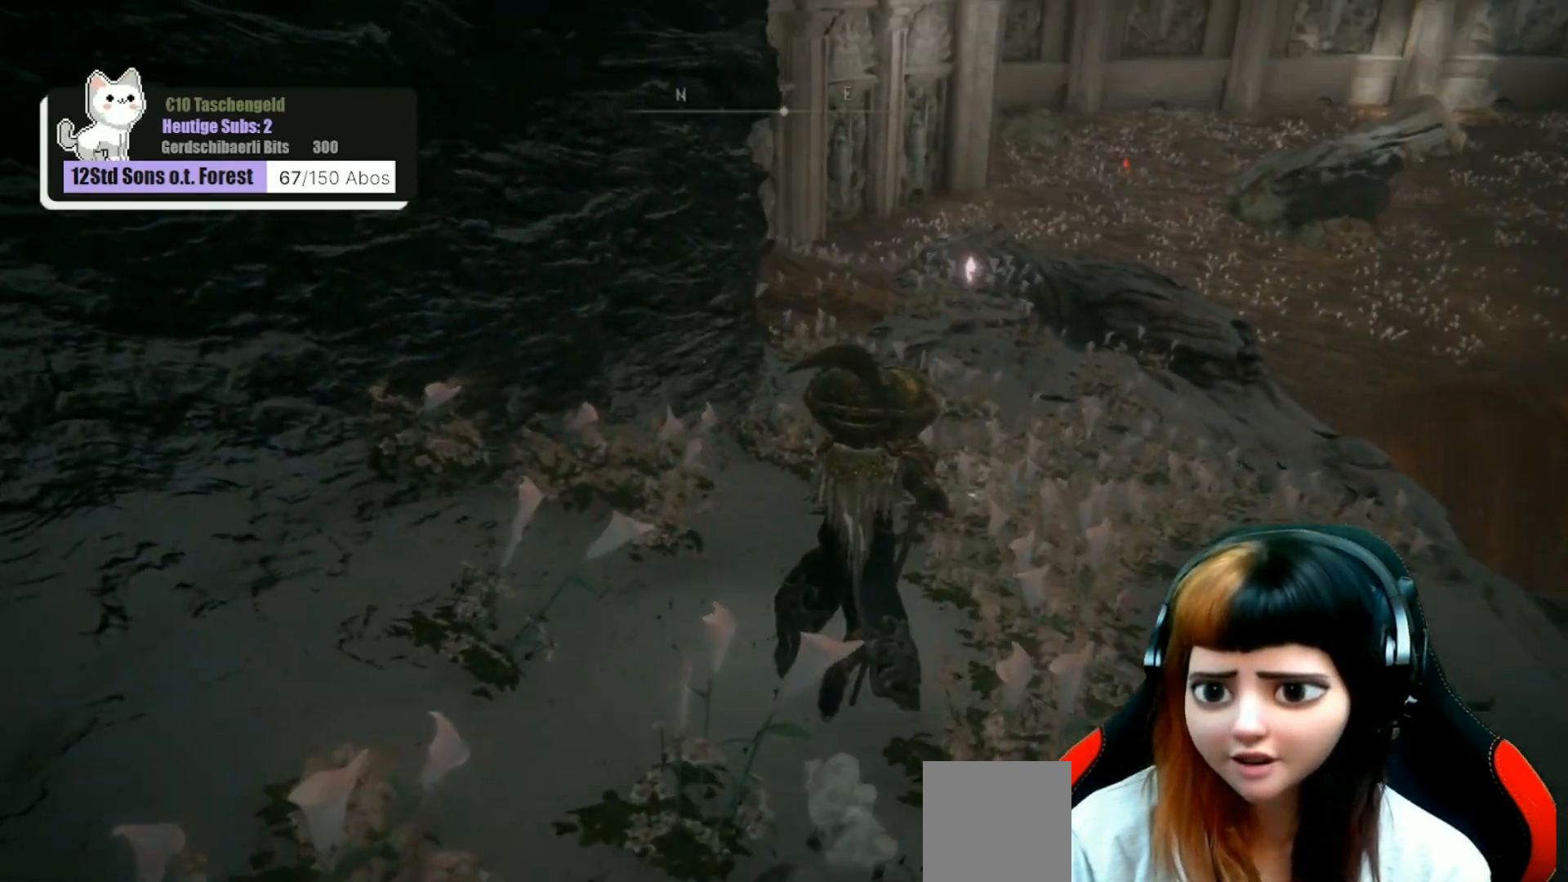
{"buttons": [], "left_stick": "up-right", "right_stick": "center", "events": [[133, "right_stick", "center"]]}
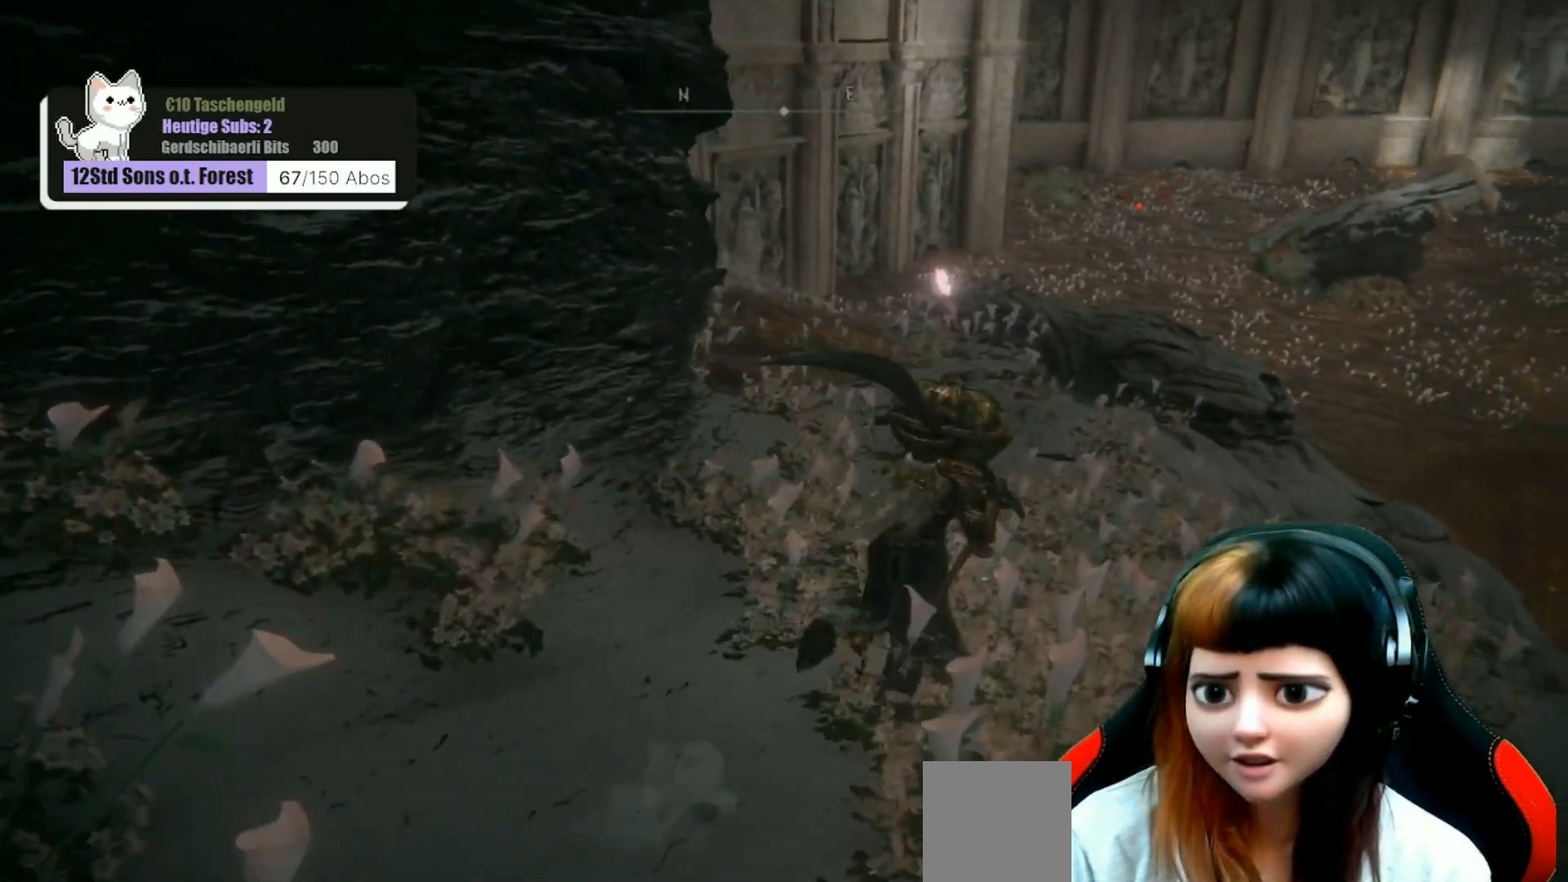
{"buttons": [], "left_stick": "up-right", "right_stick": "center", "events": []}
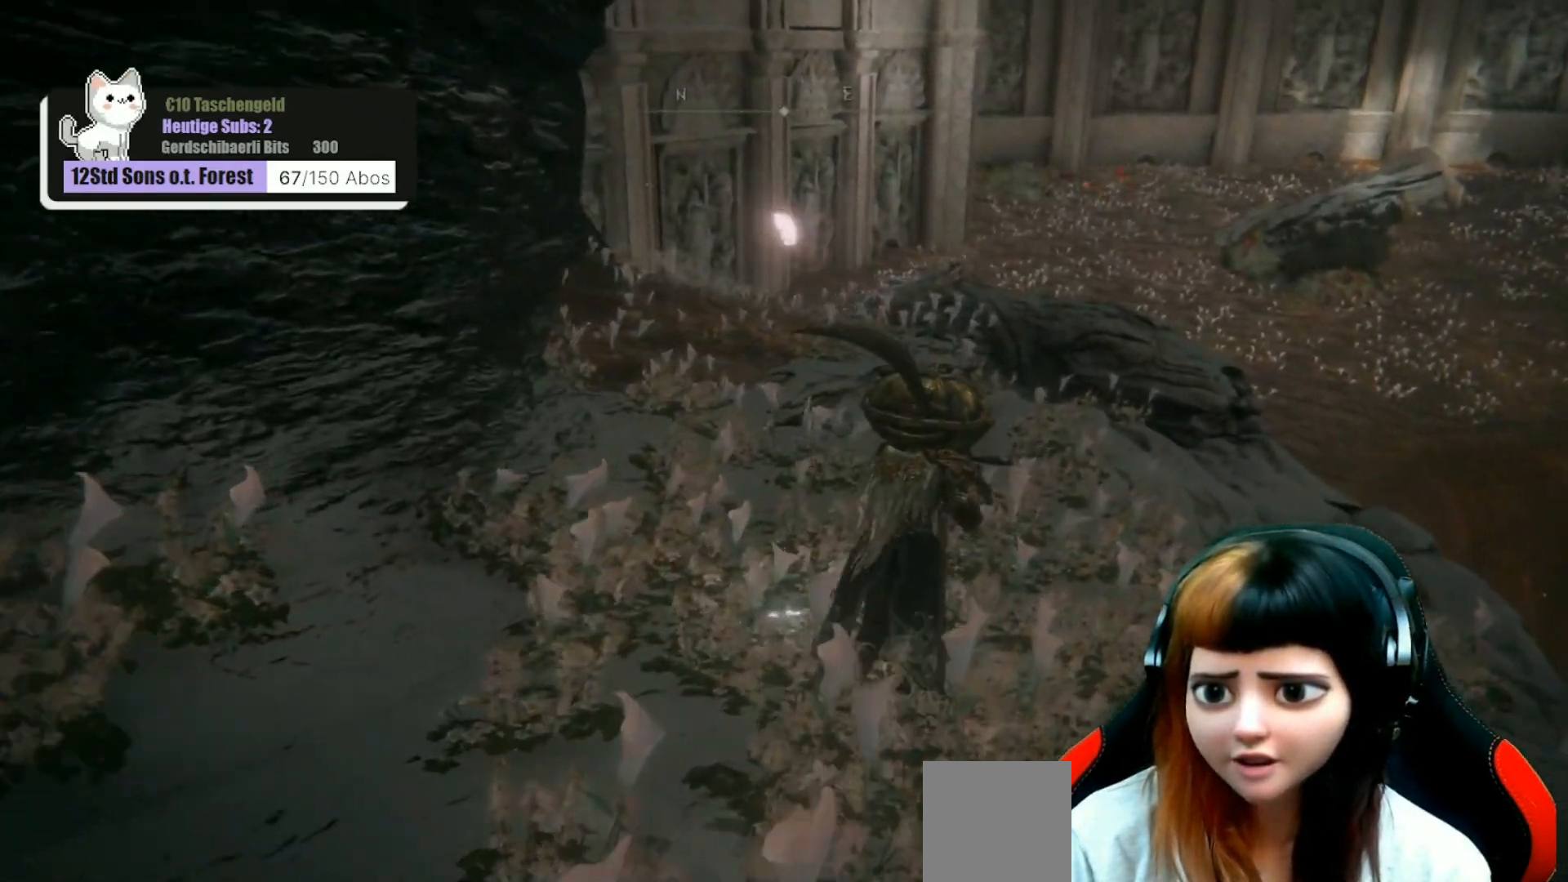
{"buttons": [], "left_stick": "up-right", "right_stick": "center", "events": []}
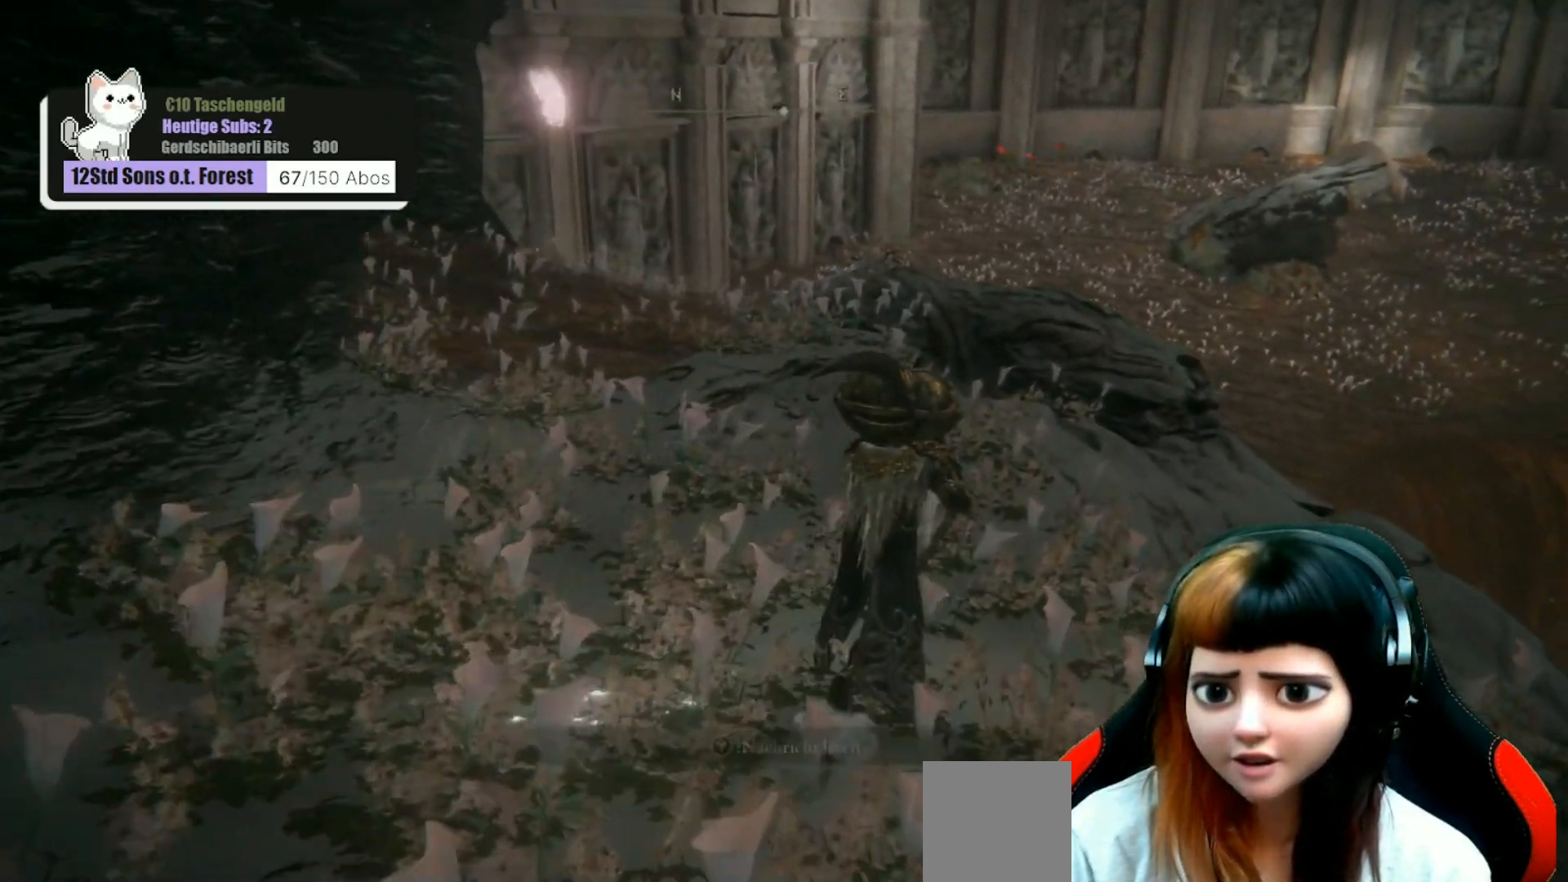
{"buttons": [], "left_stick": "center", "right_stick": "left", "events": [[167, "right_stick", "left"], [233, "left_stick", "center"]]}
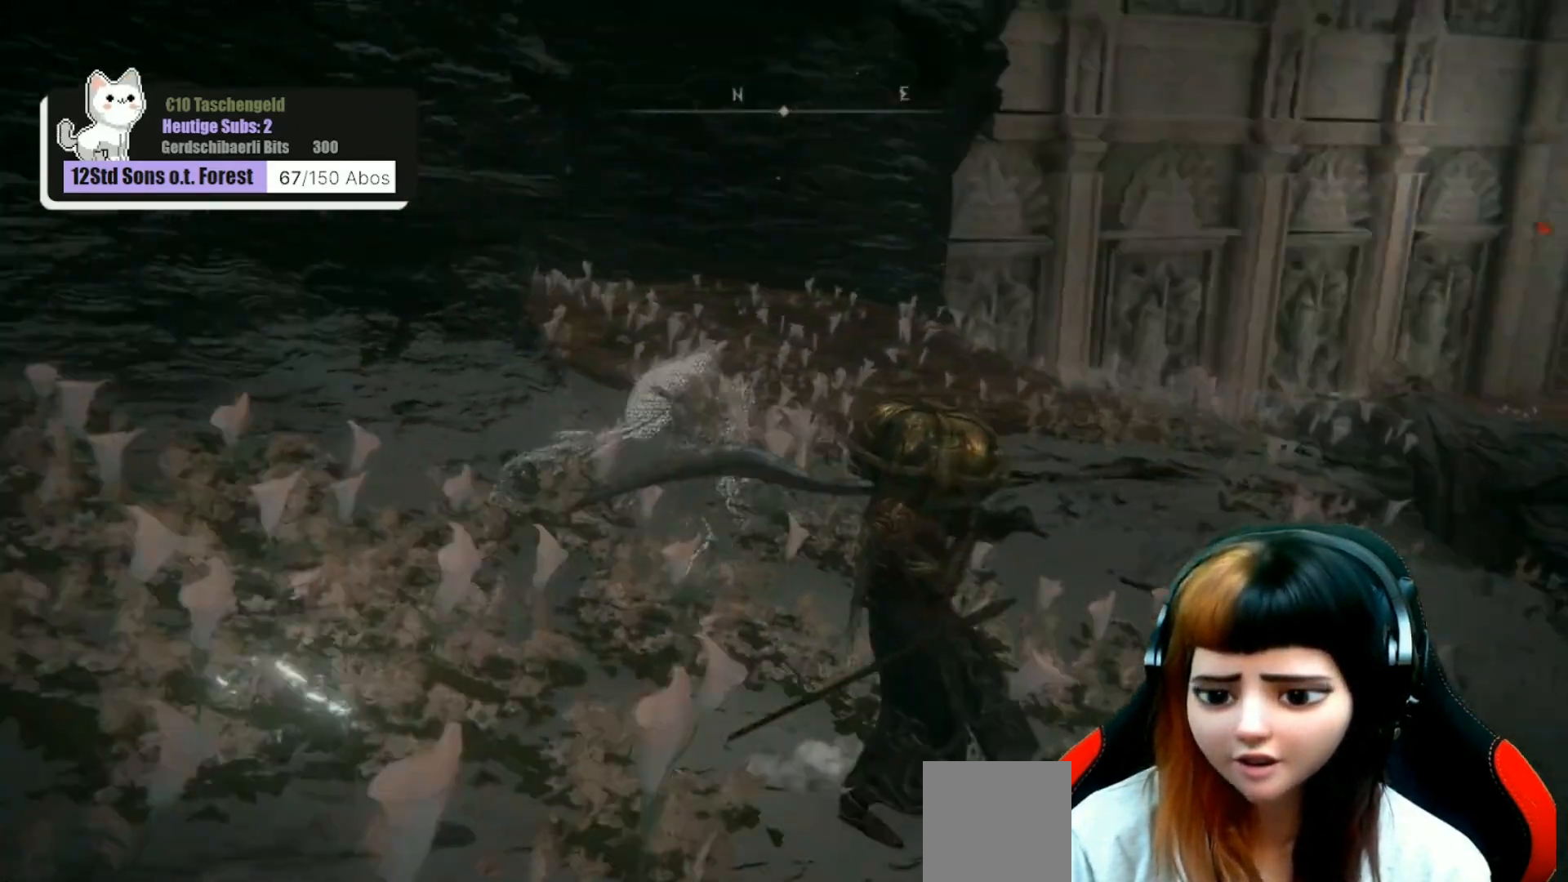
{"buttons": [], "left_stick": "left", "right_stick": "center", "events": [[67, "right_stick", "up-left"], [267, "left_stick", "left"], [267, "right_stick", "center"]]}
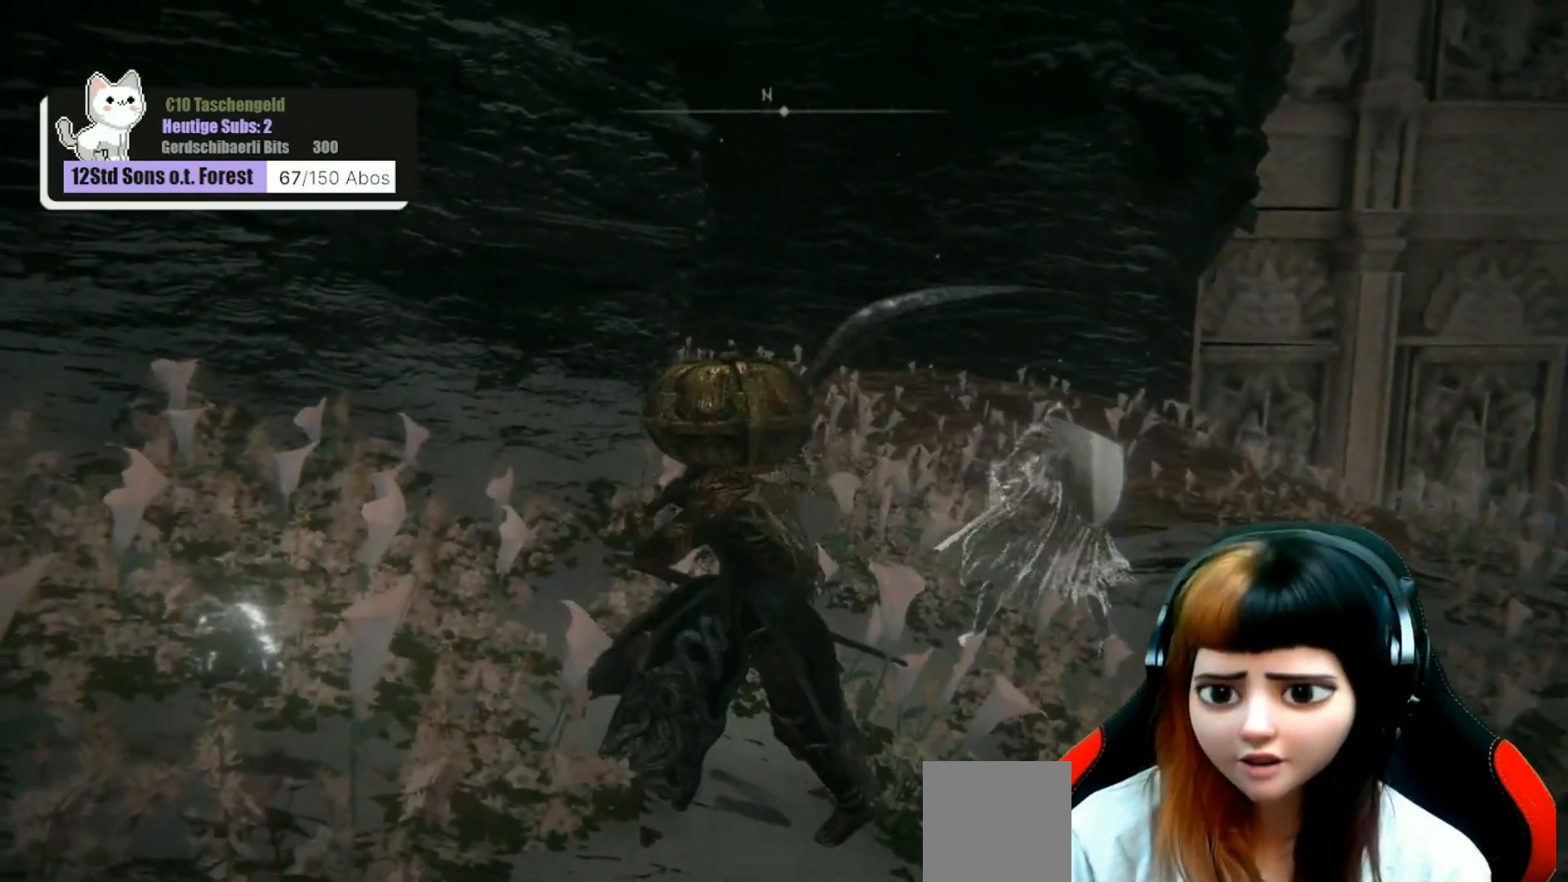
{"buttons": [], "left_stick": "left", "right_stick": "center", "events": []}
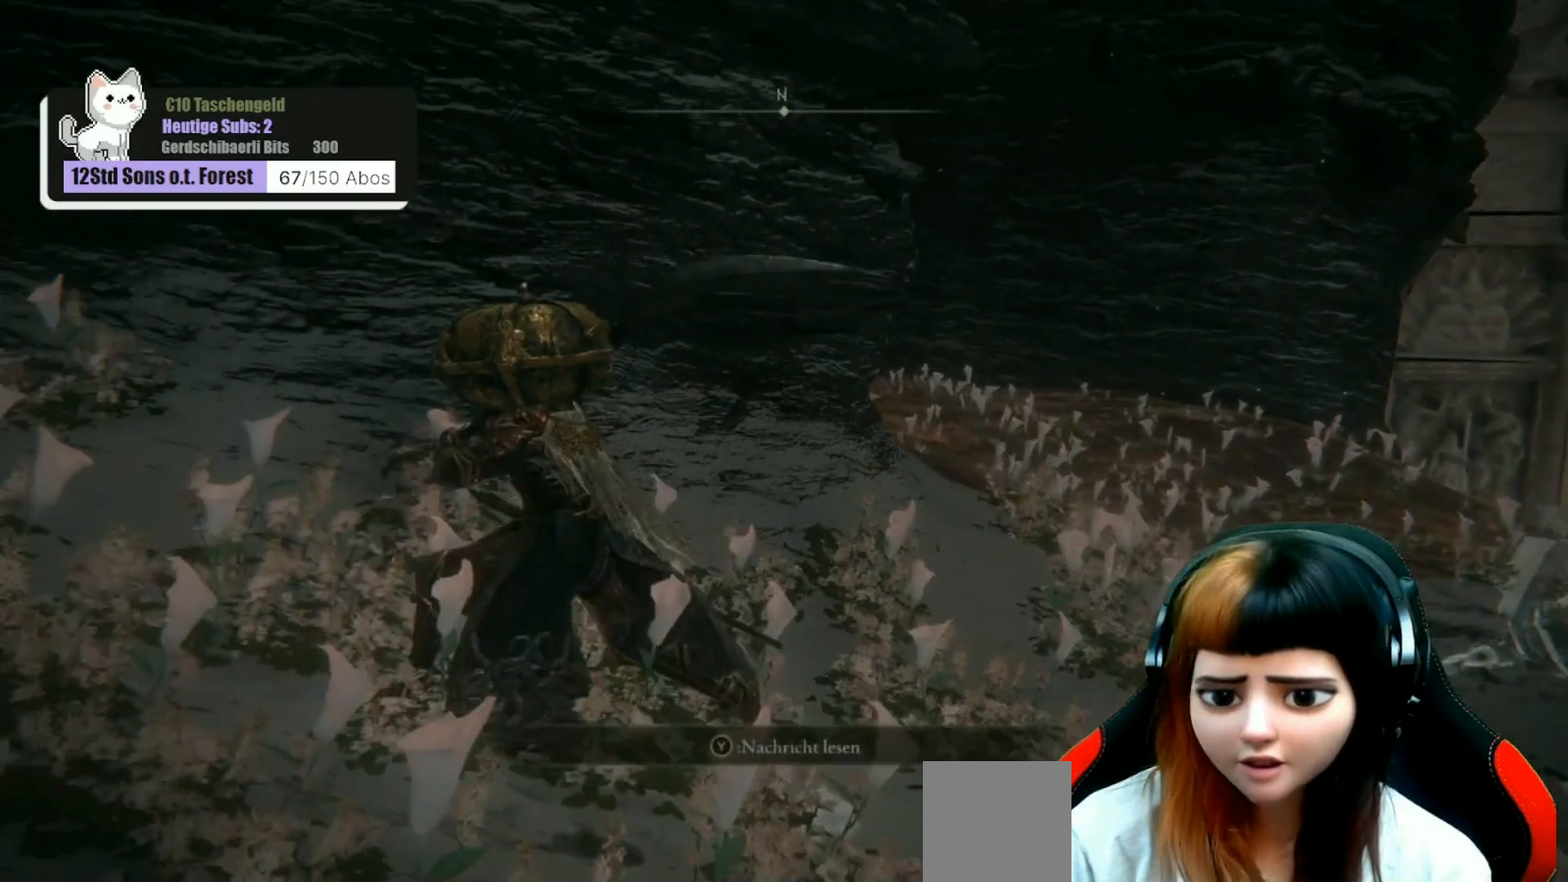
{"buttons": [], "left_stick": "center", "right_stick": "center", "events": [[67, "left_stick", "center"], [100, "Y", "down"], [167, "Y", "up"]]}
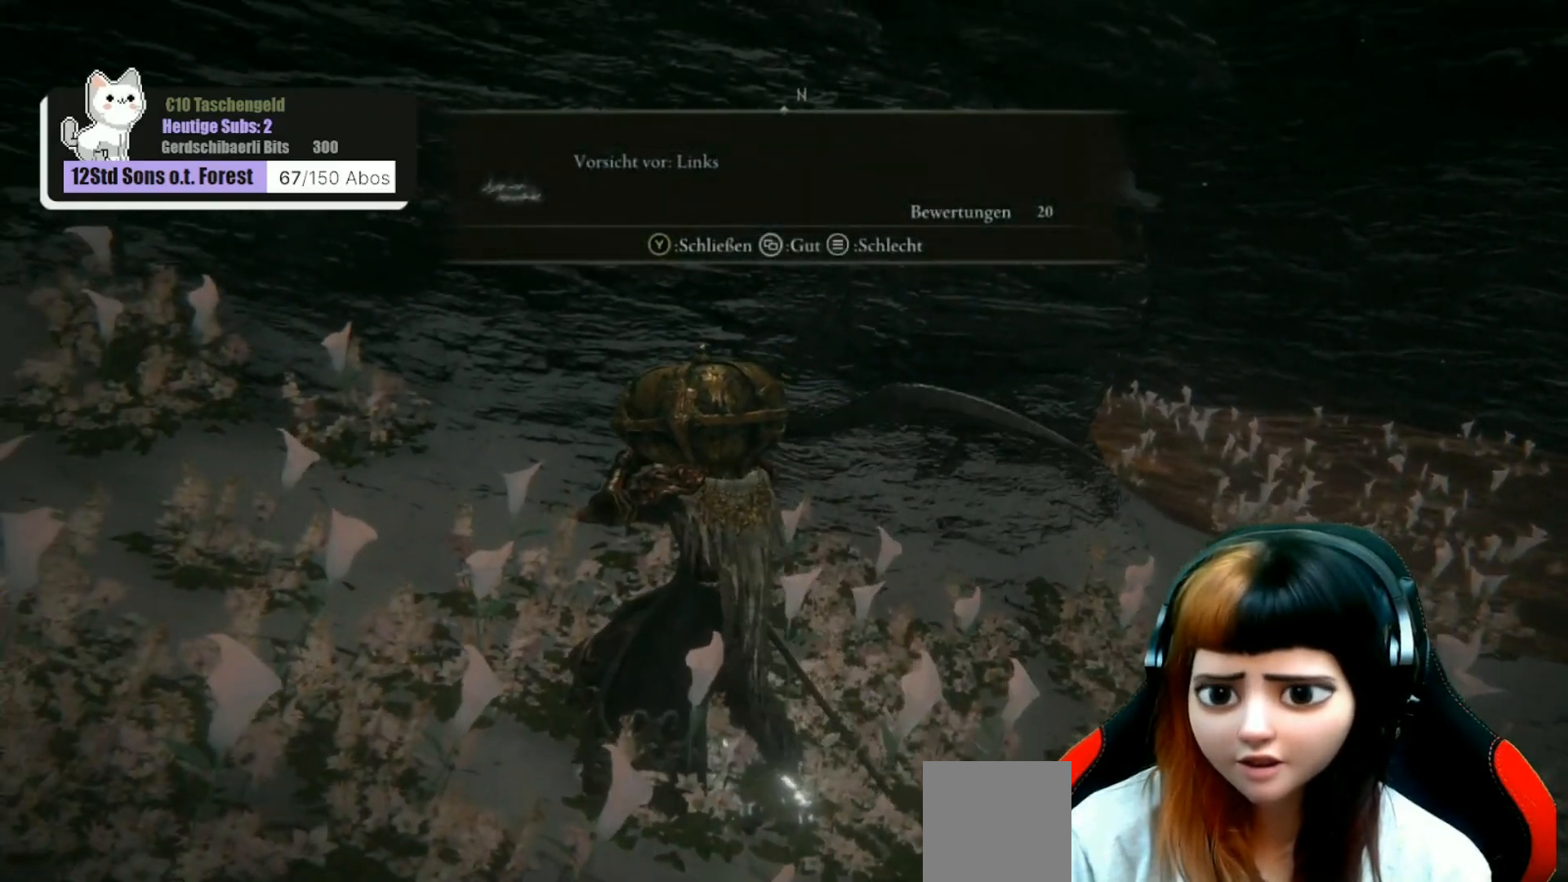
{"buttons": [], "left_stick": "center", "right_stick": "right", "events": [[500, "right_stick", "right"]]}
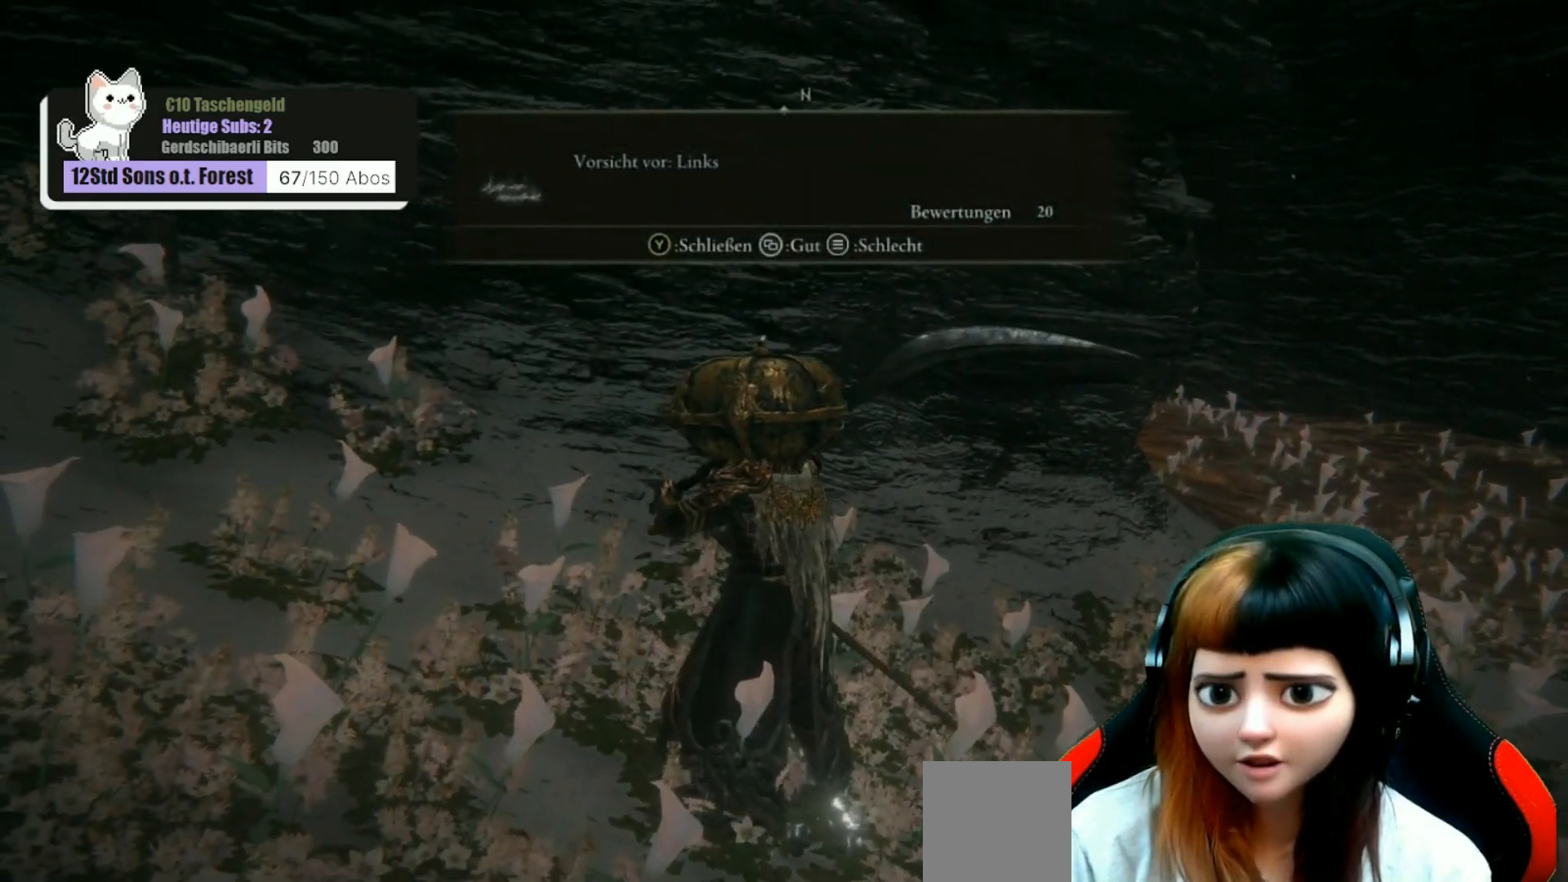
{"buttons": [], "left_stick": "center", "right_stick": "center", "events": [[300, "right_stick", "center"]]}
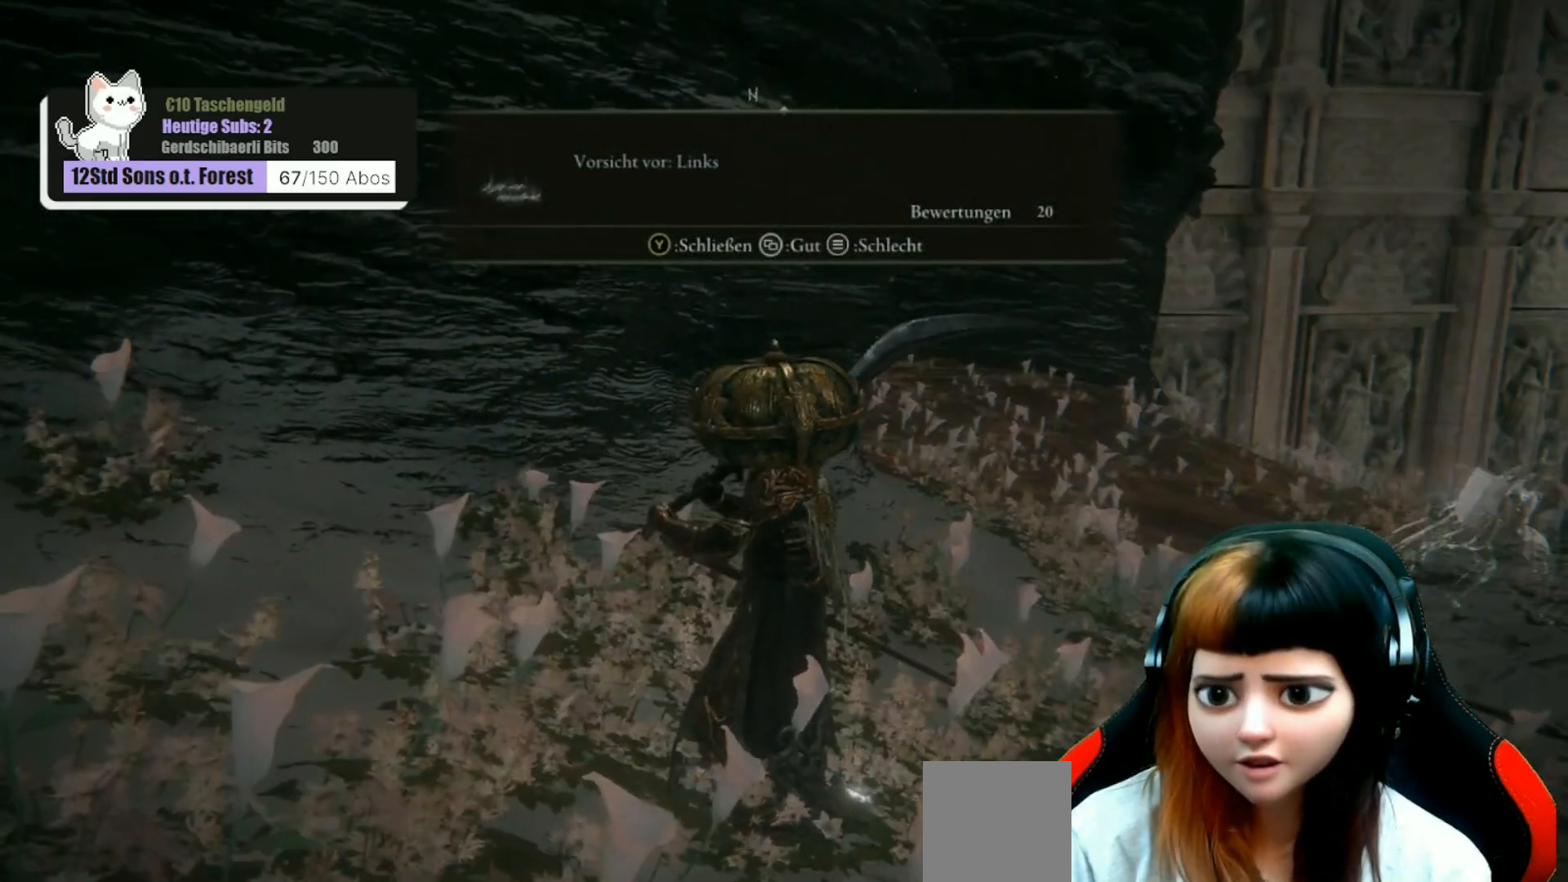
{"buttons": [], "left_stick": "center", "right_stick": "center", "events": [[67, "left_stick", "right"], [67, "right_stick", "left"], [333, "left_stick", "center"], [367, "right_stick", "center"]]}